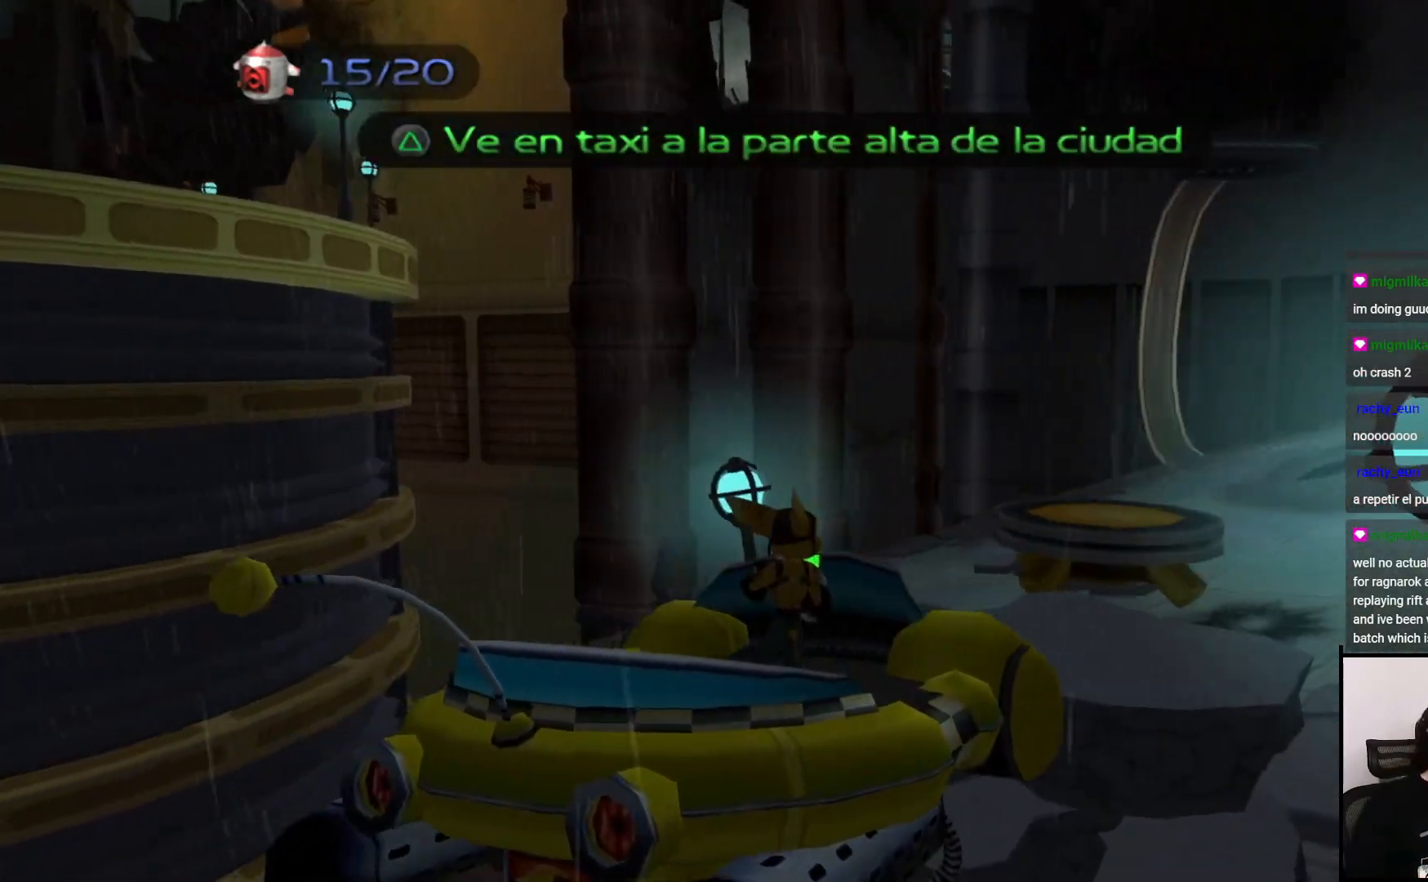
Gameplay with a controller (PlayStation layout); each line is a JSON object with the inputs held at the frame after it. "events" lists button and stick changes between this image and that frame as [ms after this image, input, new state], when the widget could be followed in between. Not read: L3 R3.
{"buttons": [], "left_stick": "center", "right_stick": "center", "events": [[250, "right_stick", "right"], [417, "right_stick", "center"]]}
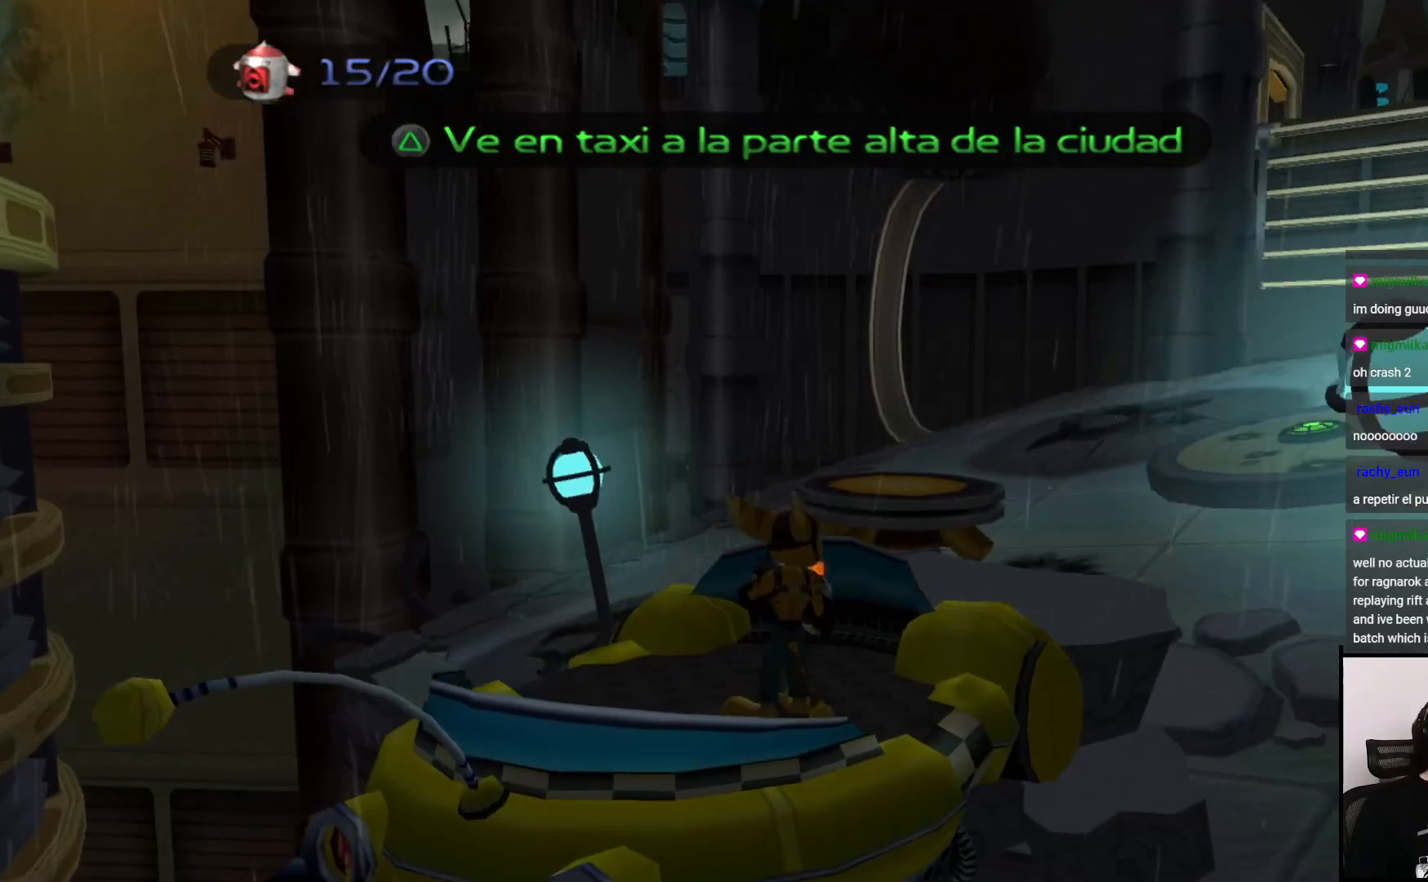
{"buttons": [], "left_stick": "center", "right_stick": "center", "events": [[133, "right_stick", "down"], [200, "right_stick", "center"]]}
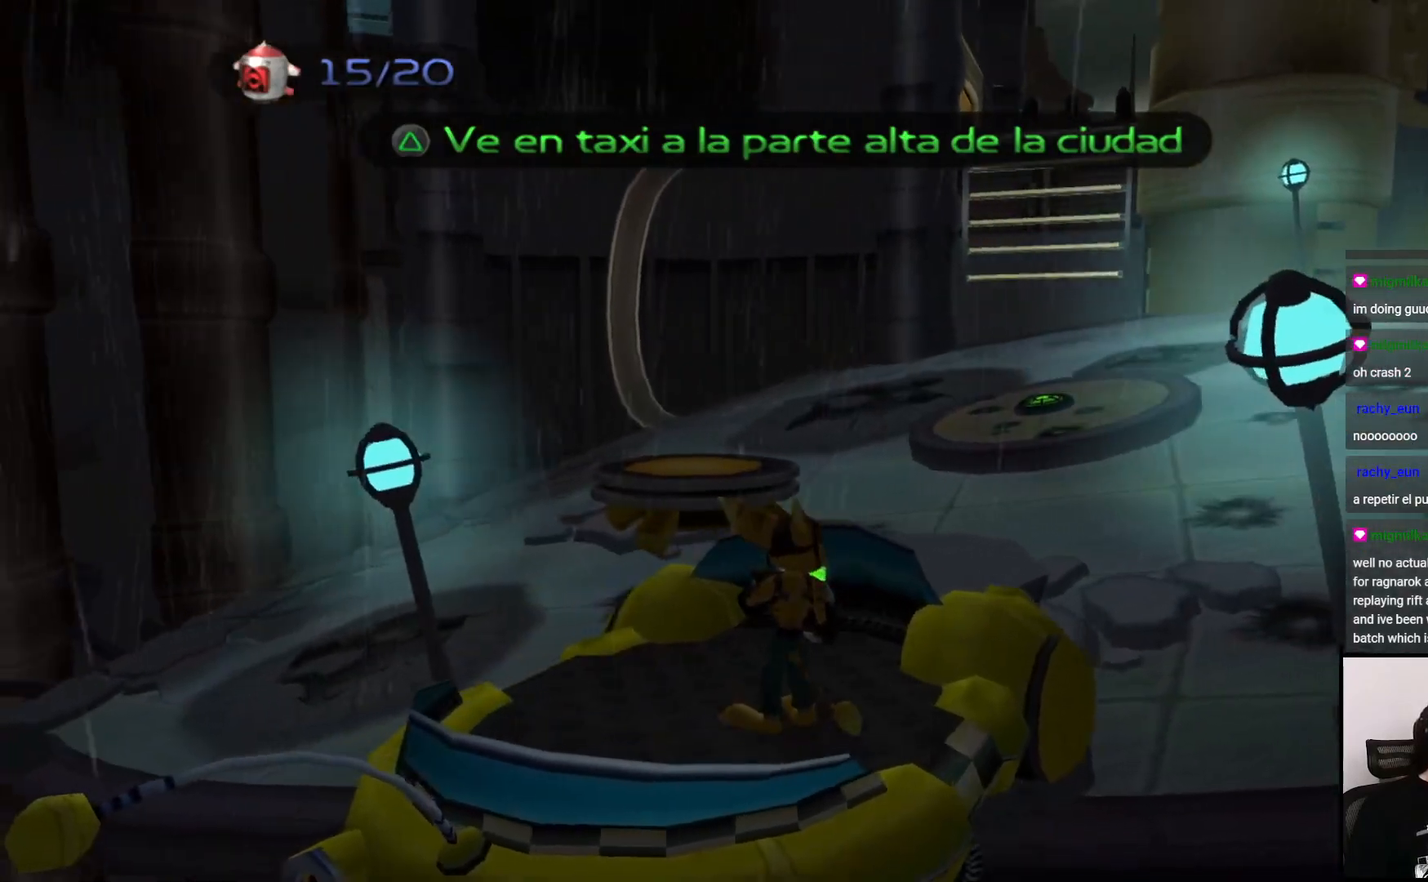
{"buttons": [], "left_stick": "center", "right_stick": "center", "events": [[150, "left_stick", "left"], [250, "right_stick", "down"], [350, "left_stick", "center"], [500, "right_stick", "center"]]}
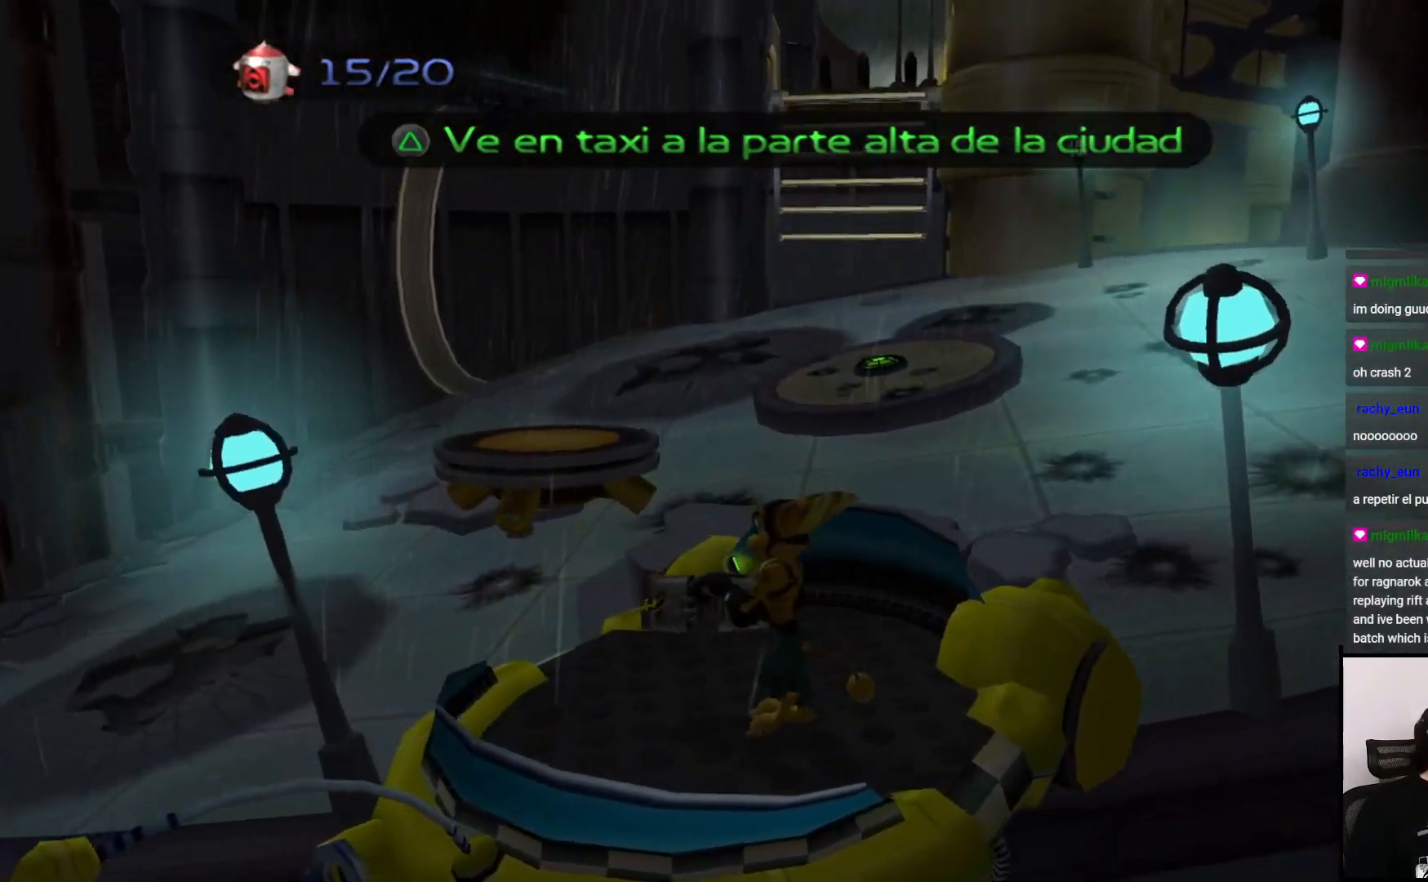
{"buttons": [], "left_stick": "center", "right_stick": "center", "events": [[150, "left_stick", "left"], [300, "right_stick", "left"], [350, "left_stick", "center"], [450, "right_stick", "center"]]}
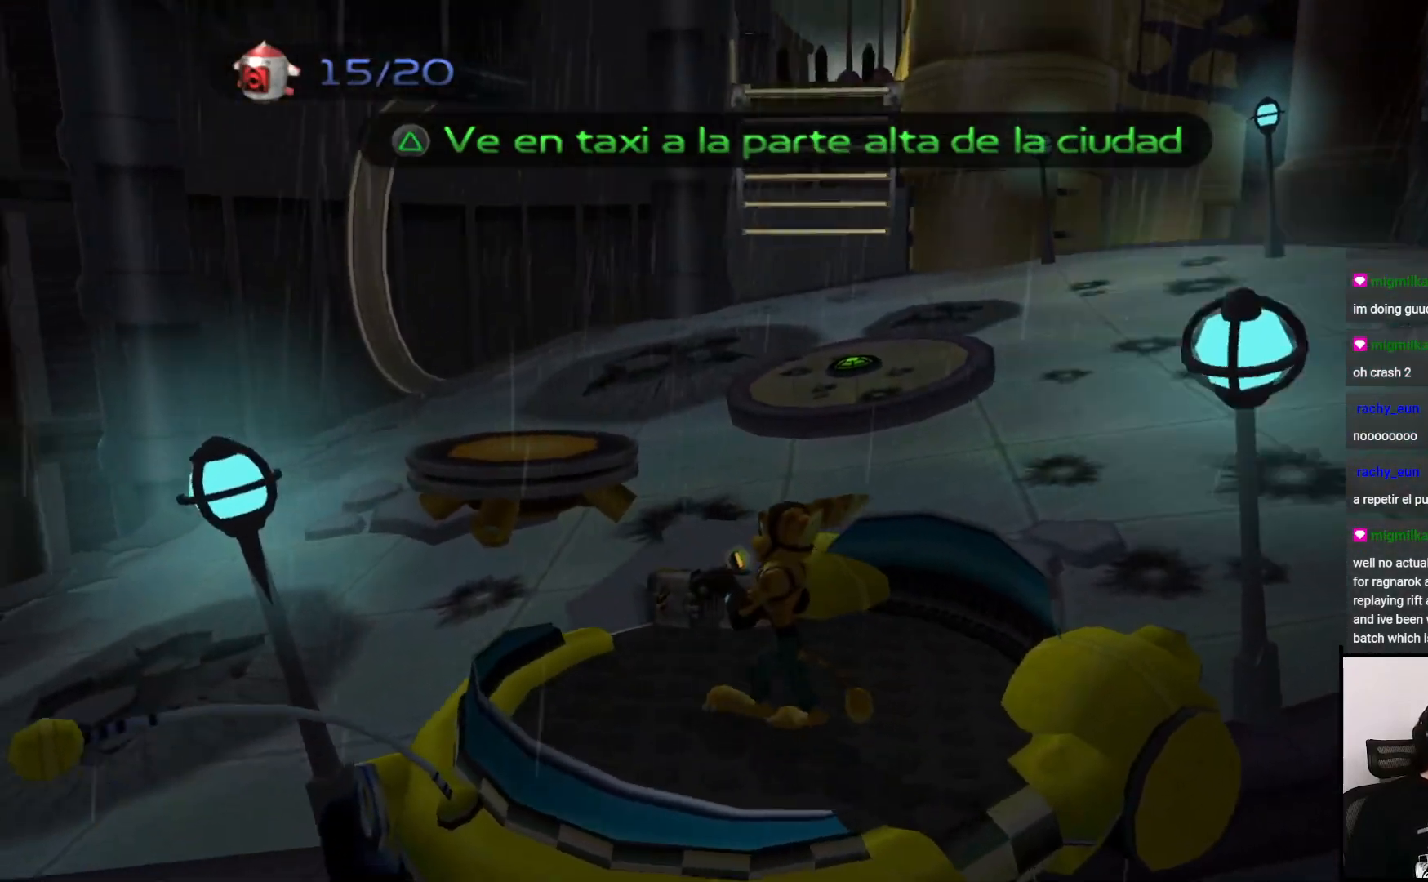
{"buttons": [], "left_stick": "up", "right_stick": "center", "events": [[50, "left_stick", "up"], [367, "CROSS", "down"], [500, "CROSS", "up"]]}
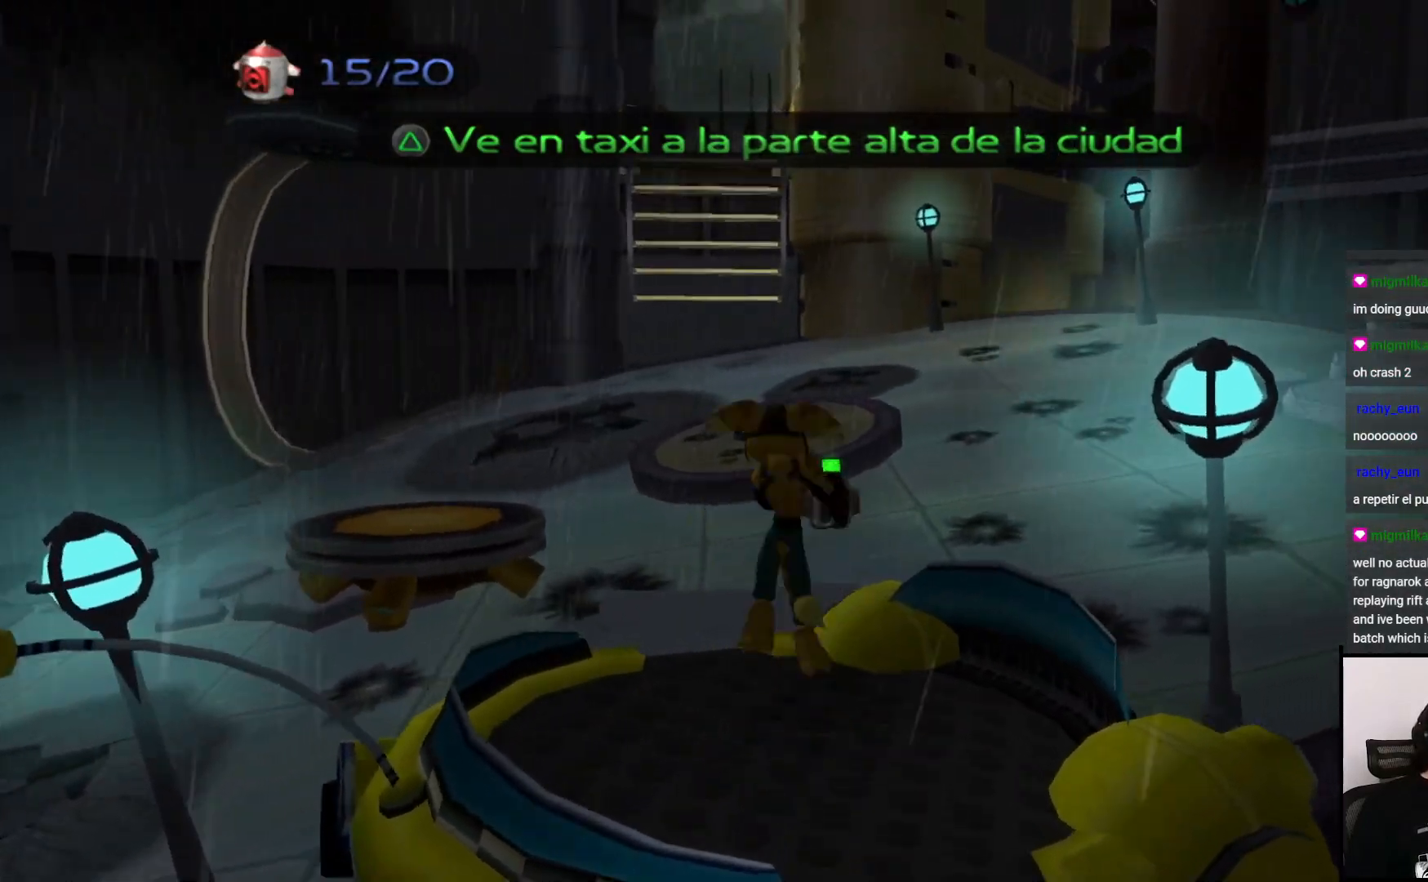
{"buttons": [], "left_stick": "up", "right_stick": "right", "events": [[183, "right_stick", "right"]]}
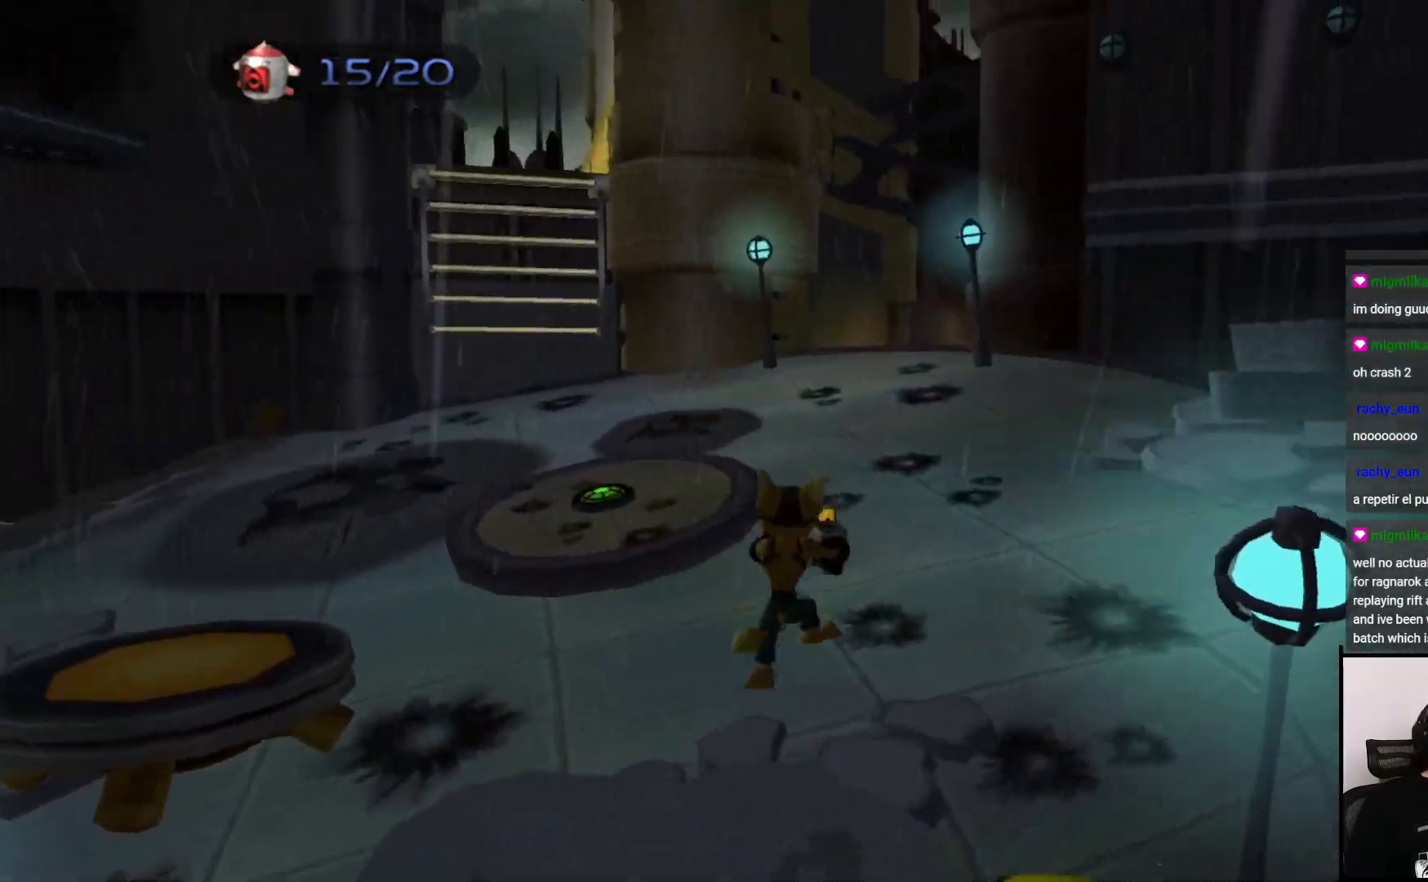
{"buttons": [], "left_stick": "up", "right_stick": "center", "events": [[17, "left_stick", "up-right"], [467, "left_stick", "up"], [467, "right_stick", "center"]]}
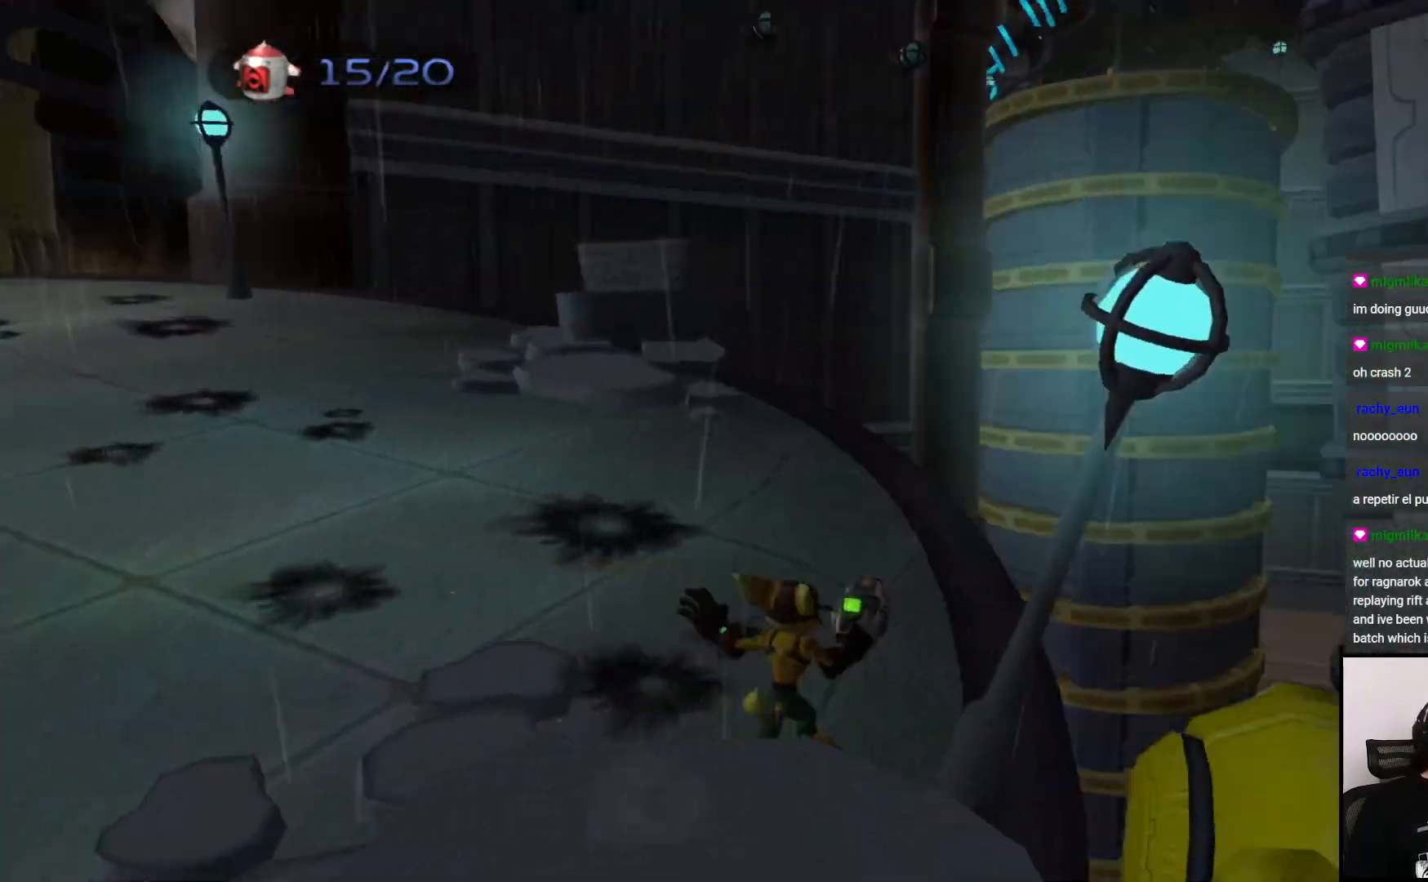
{"buttons": [], "left_stick": "up-right", "right_stick": "right", "events": [[100, "left_stick", "center"], [167, "right_stick", "right"], [317, "left_stick", "down-right"], [450, "left_stick", "up-right"]]}
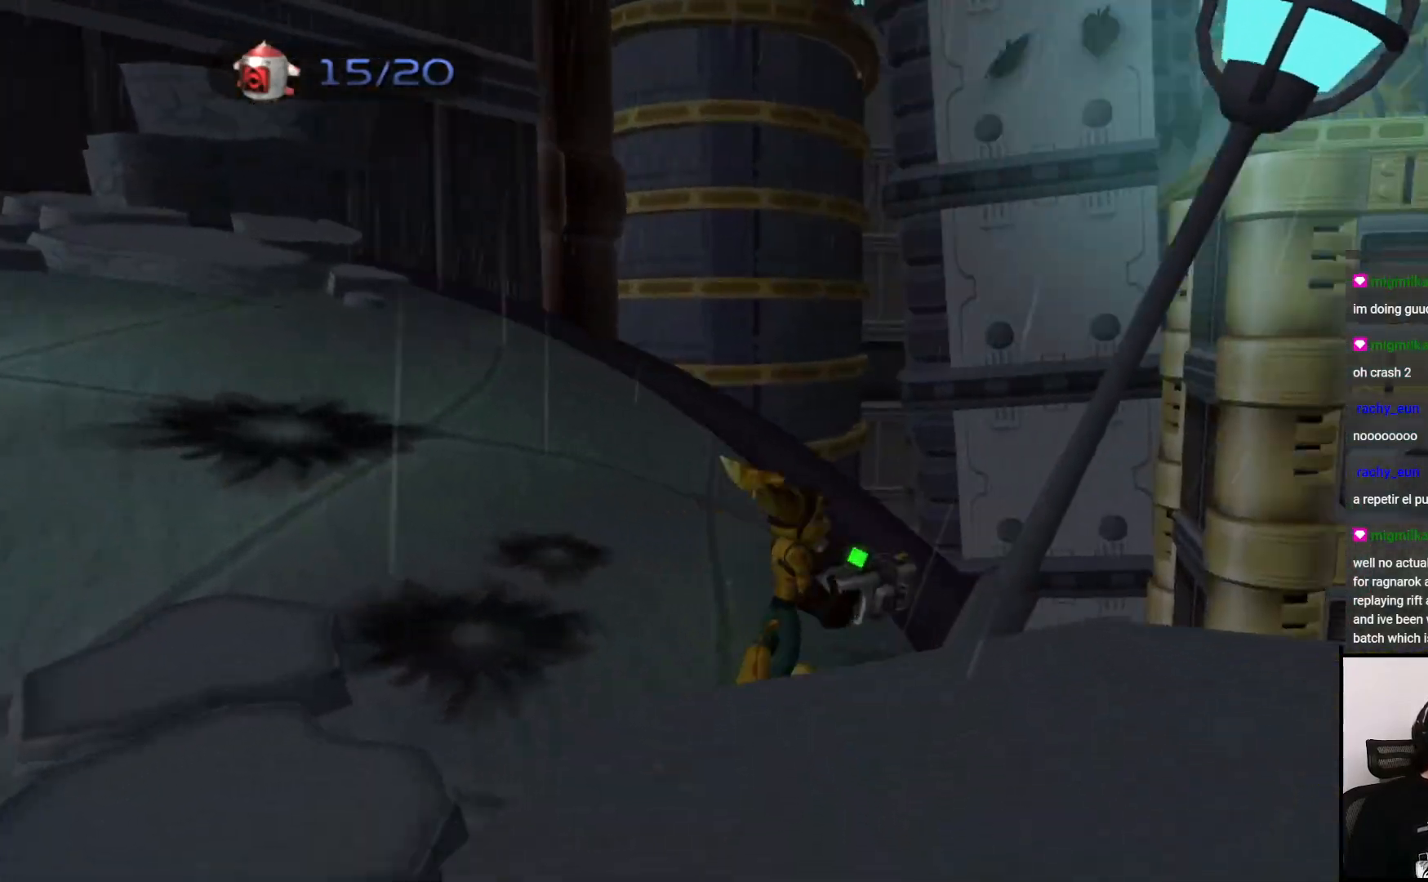
{"buttons": [], "left_stick": "center", "right_stick": "right", "events": [[167, "left_stick", "center"]]}
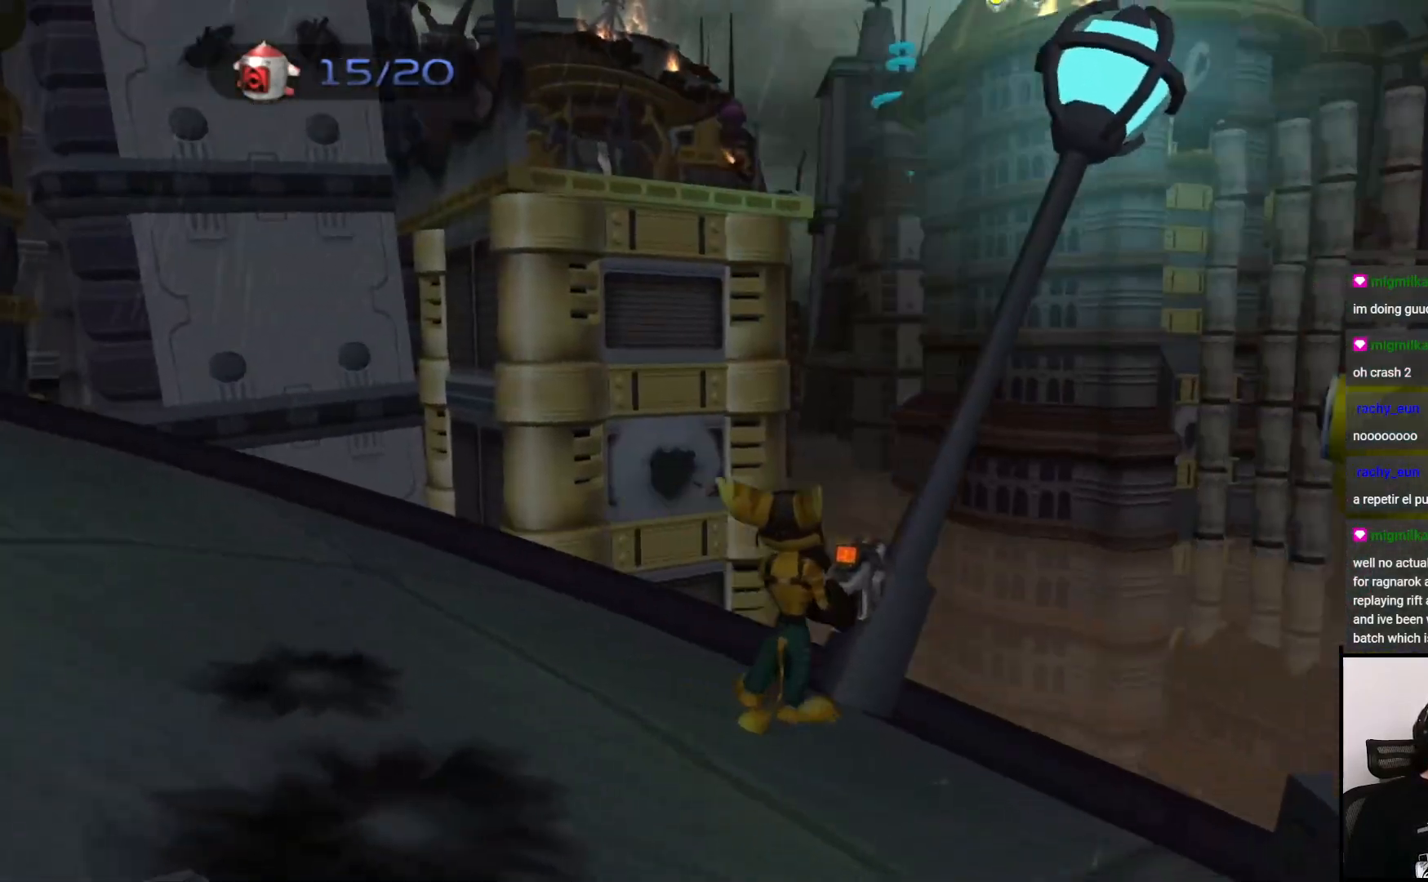
{"buttons": ["CROSS"], "left_stick": "down", "right_stick": "center", "events": [[17, "left_stick", "up-right"], [250, "left_stick", "center"], [250, "right_stick", "center"], [400, "CROSS", "down"], [417, "left_stick", "down"]]}
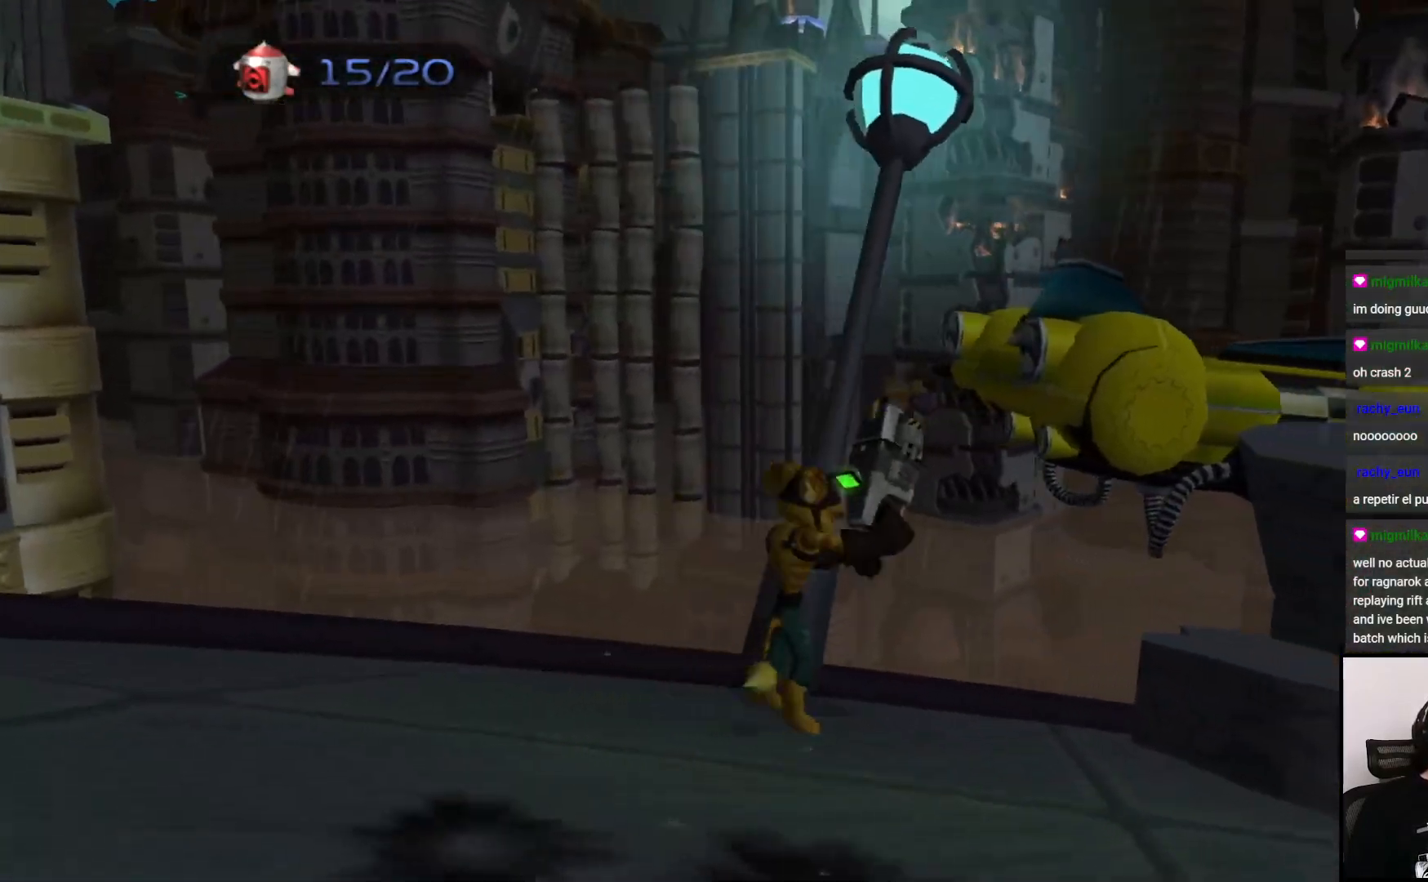
{"buttons": [], "left_stick": "center", "right_stick": "center", "events": [[17, "CROSS", "up"], [167, "SQUARE", "down"], [167, "left_stick", "left"], [250, "left_stick", "center"], [300, "SQUARE", "up"]]}
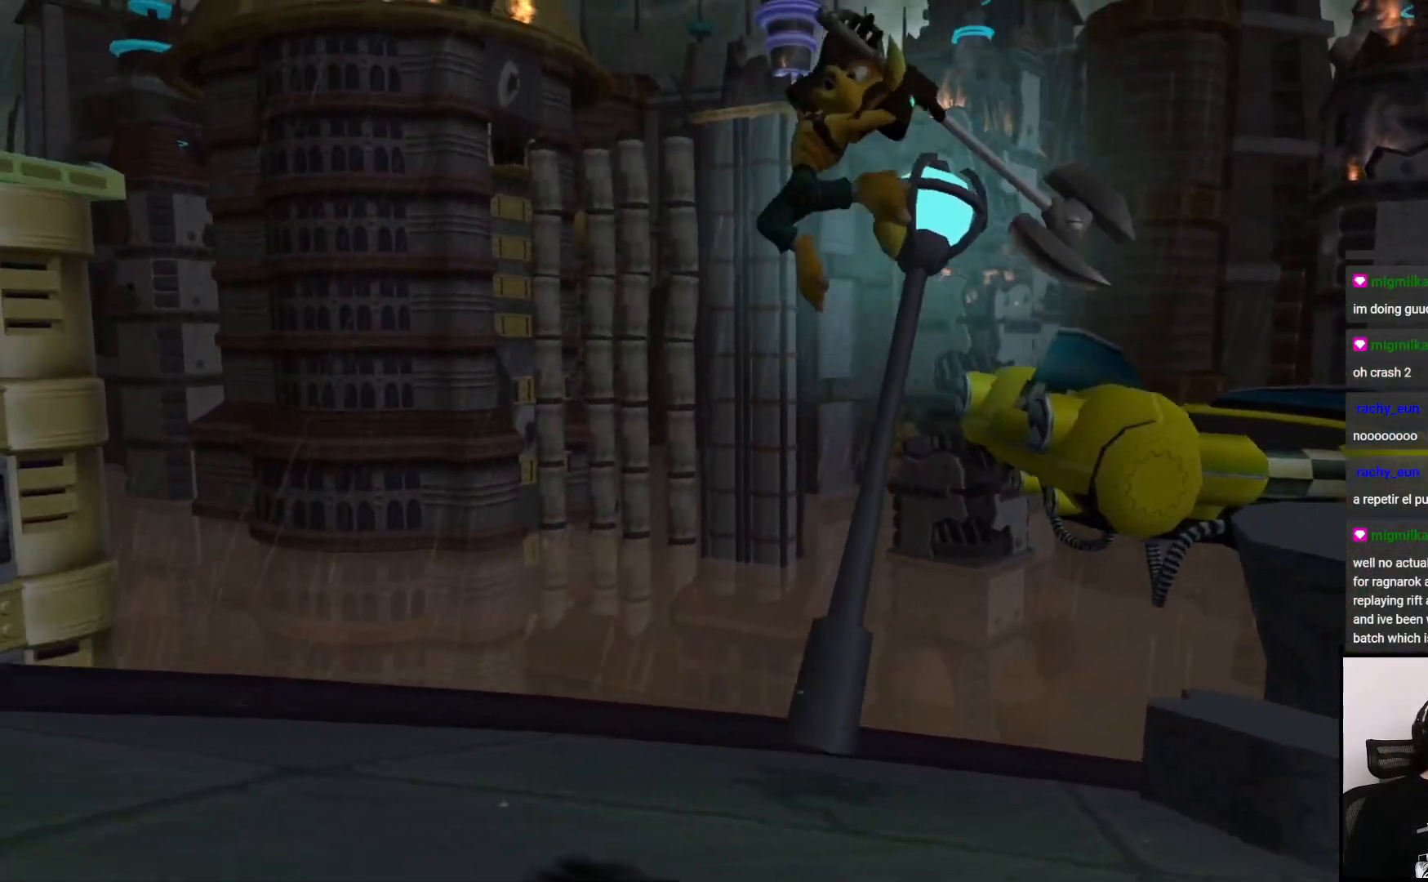
{"buttons": [], "left_stick": "left", "right_stick": "right", "events": [[50, "right_stick", "right"], [200, "right_stick", "down-right"], [217, "left_stick", "up"], [317, "right_stick", "center"], [350, "left_stick", "left"], [450, "right_stick", "right"]]}
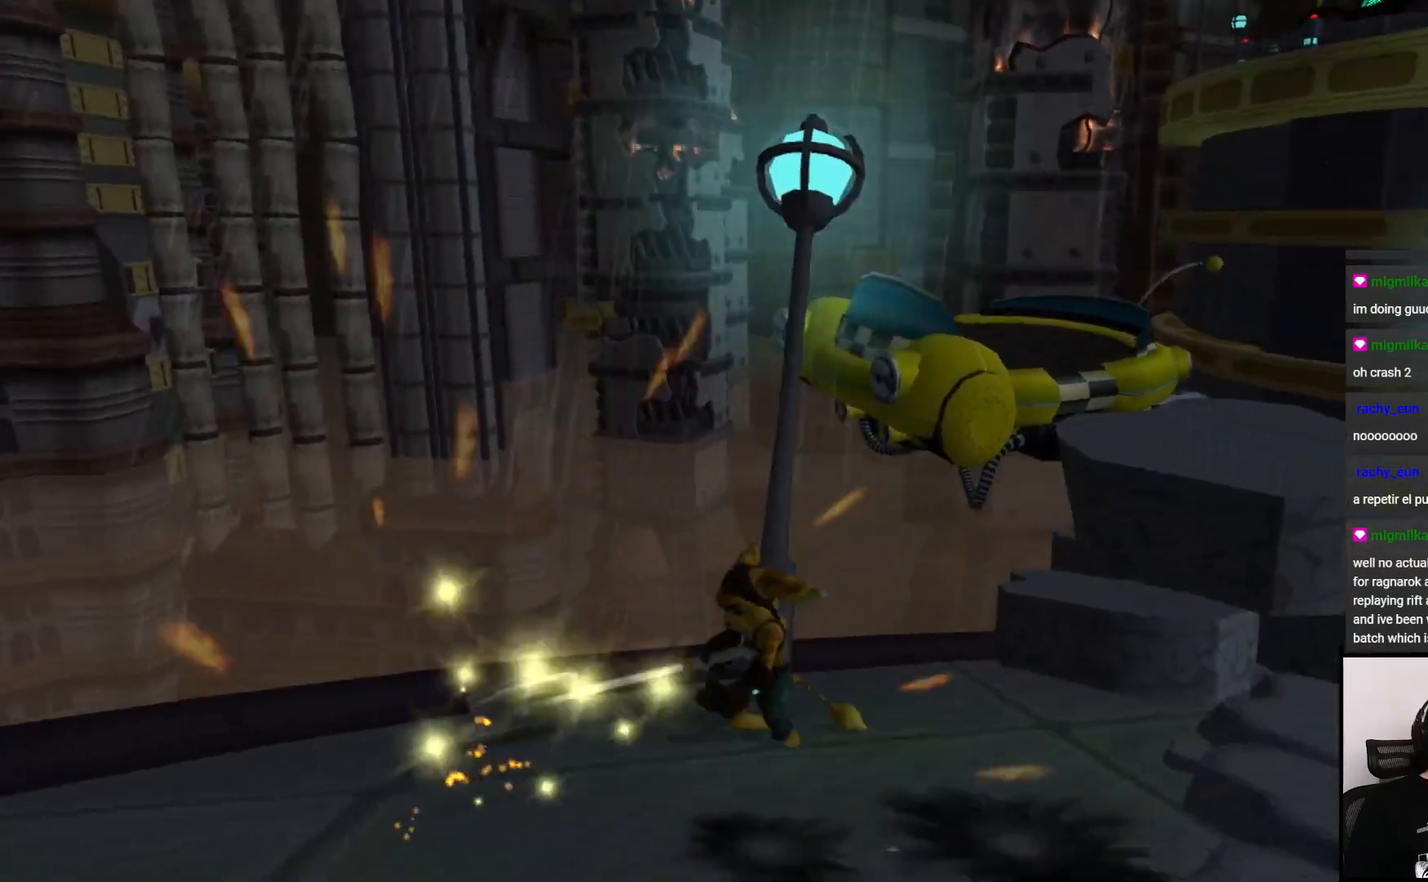
{"buttons": [], "left_stick": "up", "right_stick": "center", "events": [[150, "left_stick", "up"], [417, "right_stick", "center"]]}
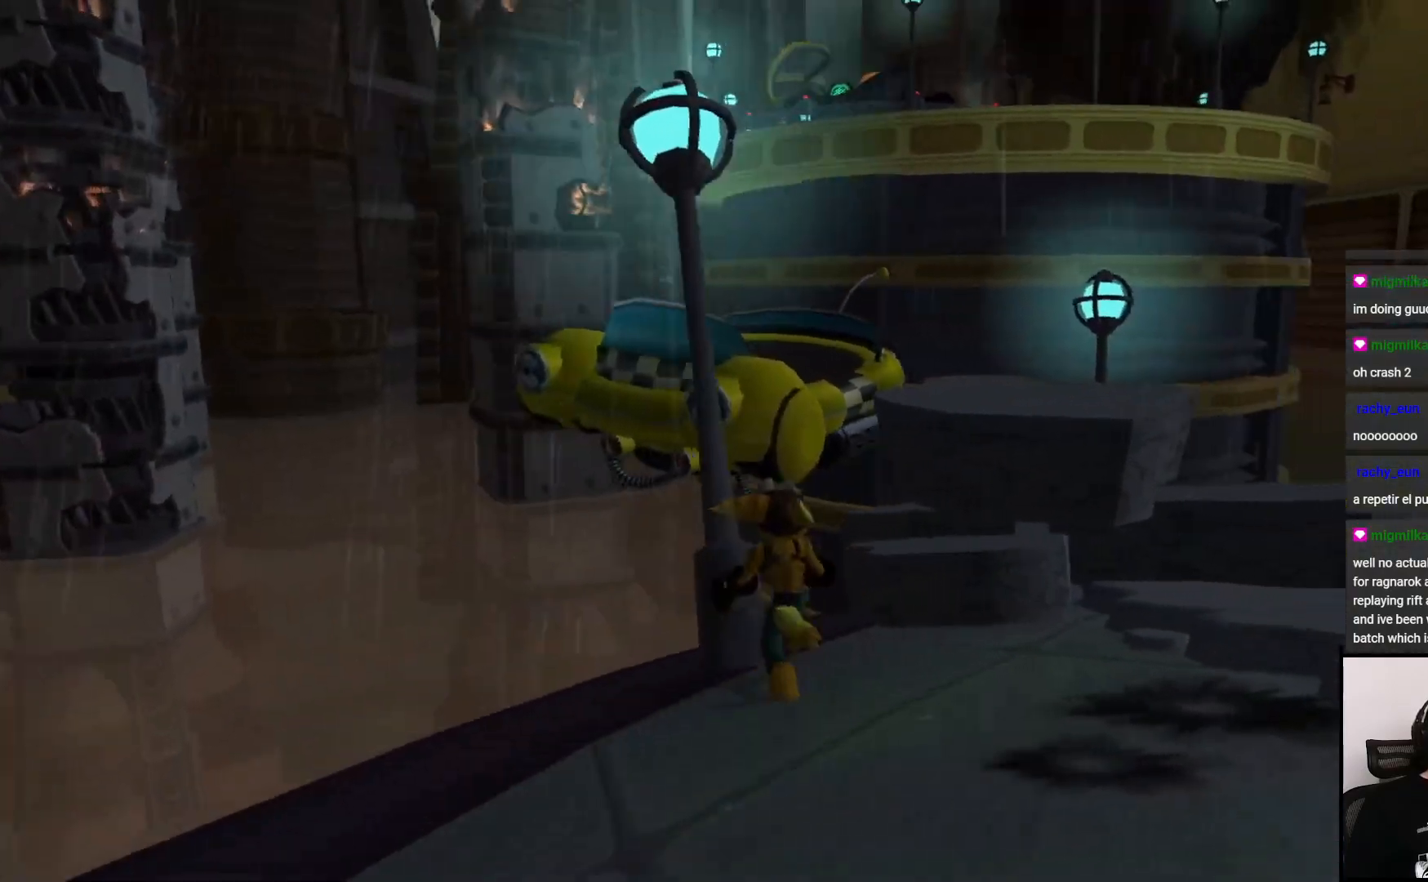
{"buttons": ["SQUARE"], "left_stick": "center", "right_stick": "center", "events": [[17, "CROSS", "down"], [100, "left_stick", "center"], [200, "CROSS", "up"], [200, "left_stick", "down"], [367, "SQUARE", "down"], [467, "left_stick", "center"]]}
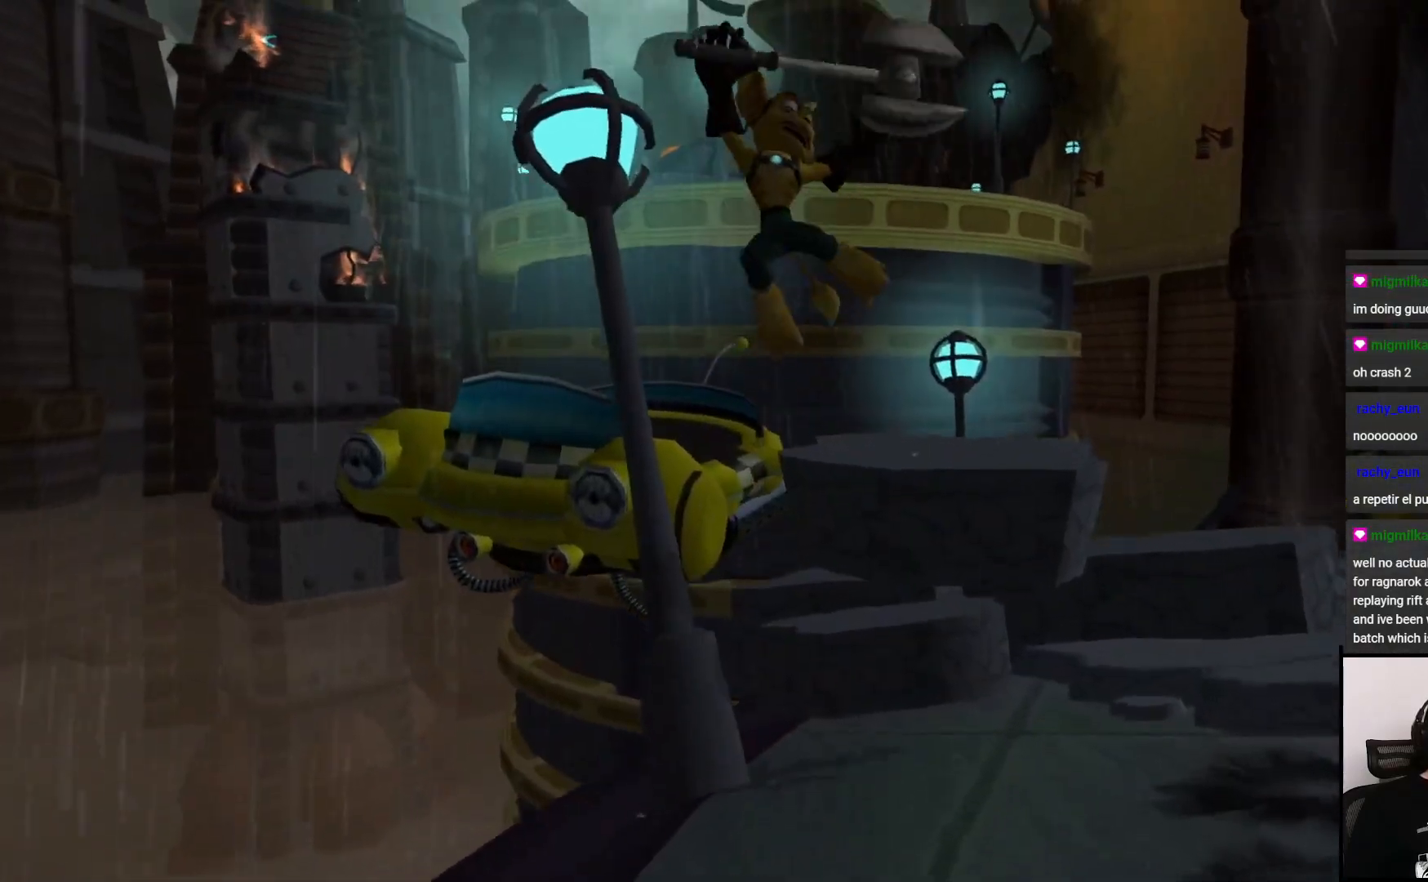
{"buttons": [], "left_stick": "center", "right_stick": "center", "events": [[17, "SQUARE", "up"], [17, "left_stick", "down"], [133, "left_stick", "center"]]}
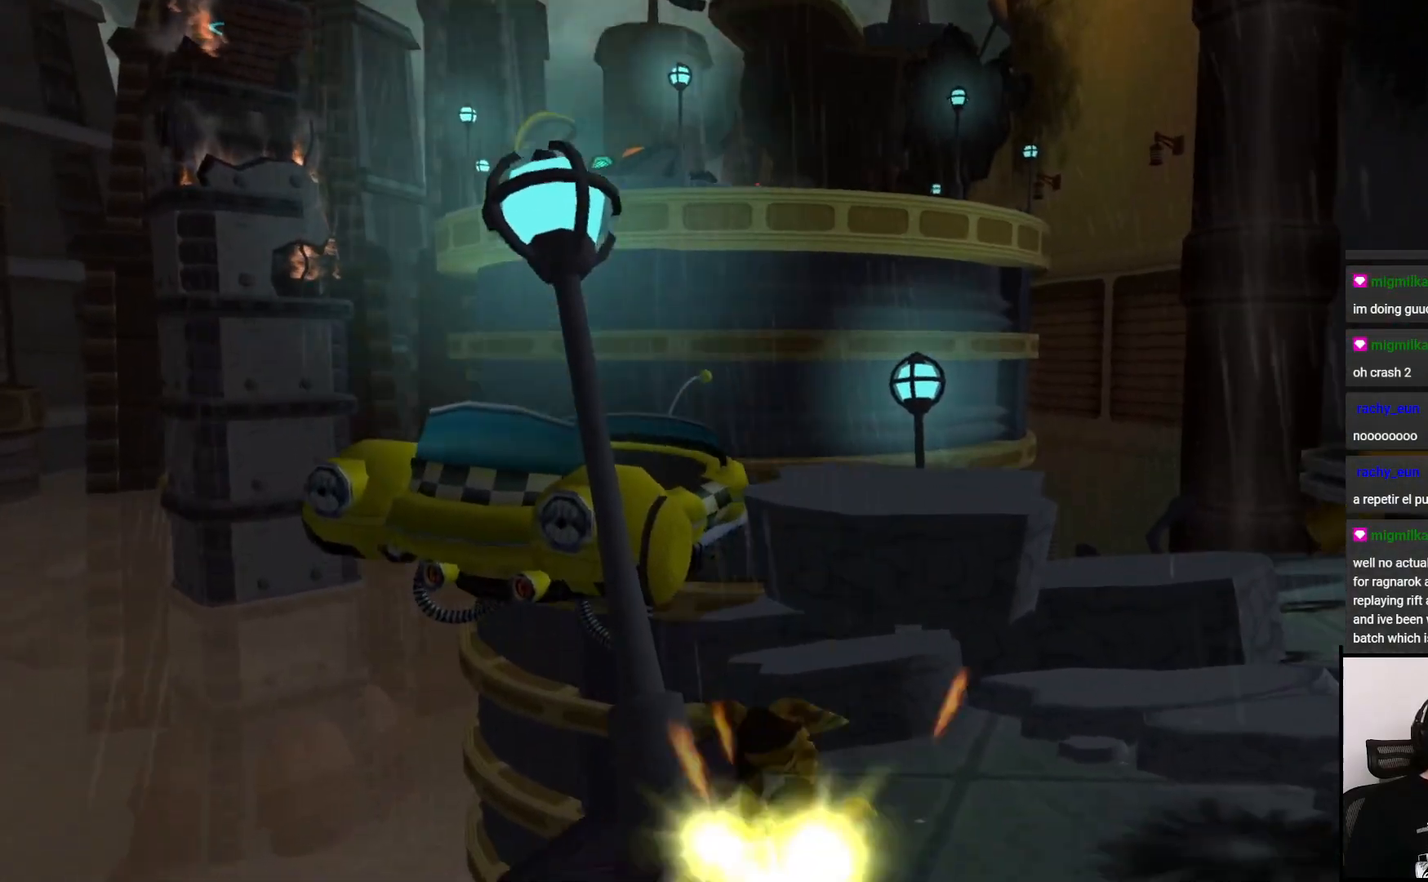
{"buttons": ["SQUARE"], "left_stick": "center", "right_stick": "center", "events": [[167, "CROSS", "down"], [283, "left_stick", "down-right"], [300, "CROSS", "up"], [433, "SQUARE", "down"], [500, "left_stick", "center"]]}
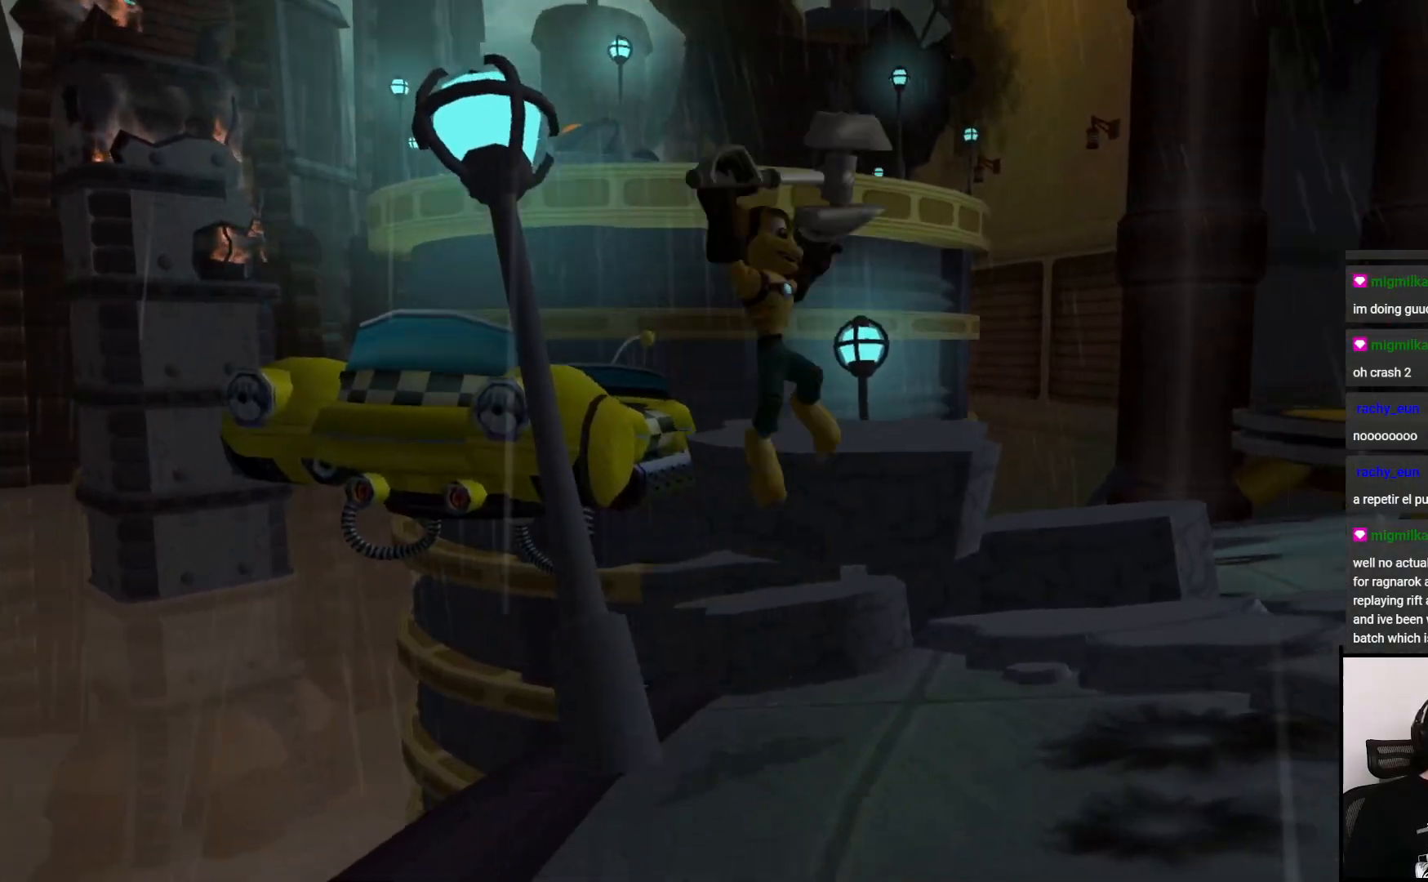
{"buttons": [], "left_stick": "center", "right_stick": "center", "events": [[50, "SQUARE", "up"]]}
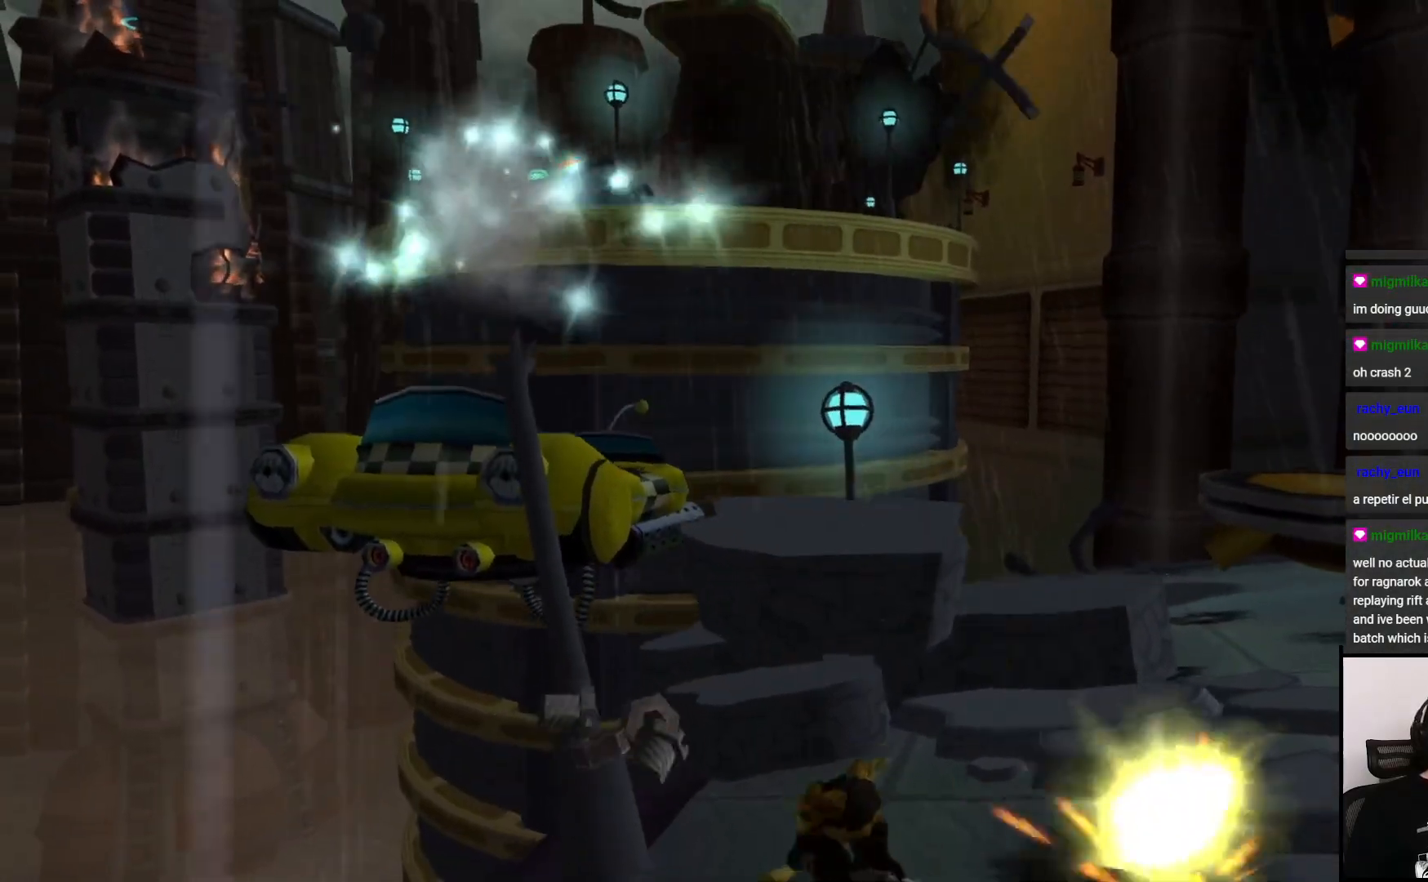
{"buttons": [], "left_stick": "up-right", "right_stick": "left", "events": [[50, "left_stick", "right"], [167, "left_stick", "up-right"], [167, "right_stick", "left"]]}
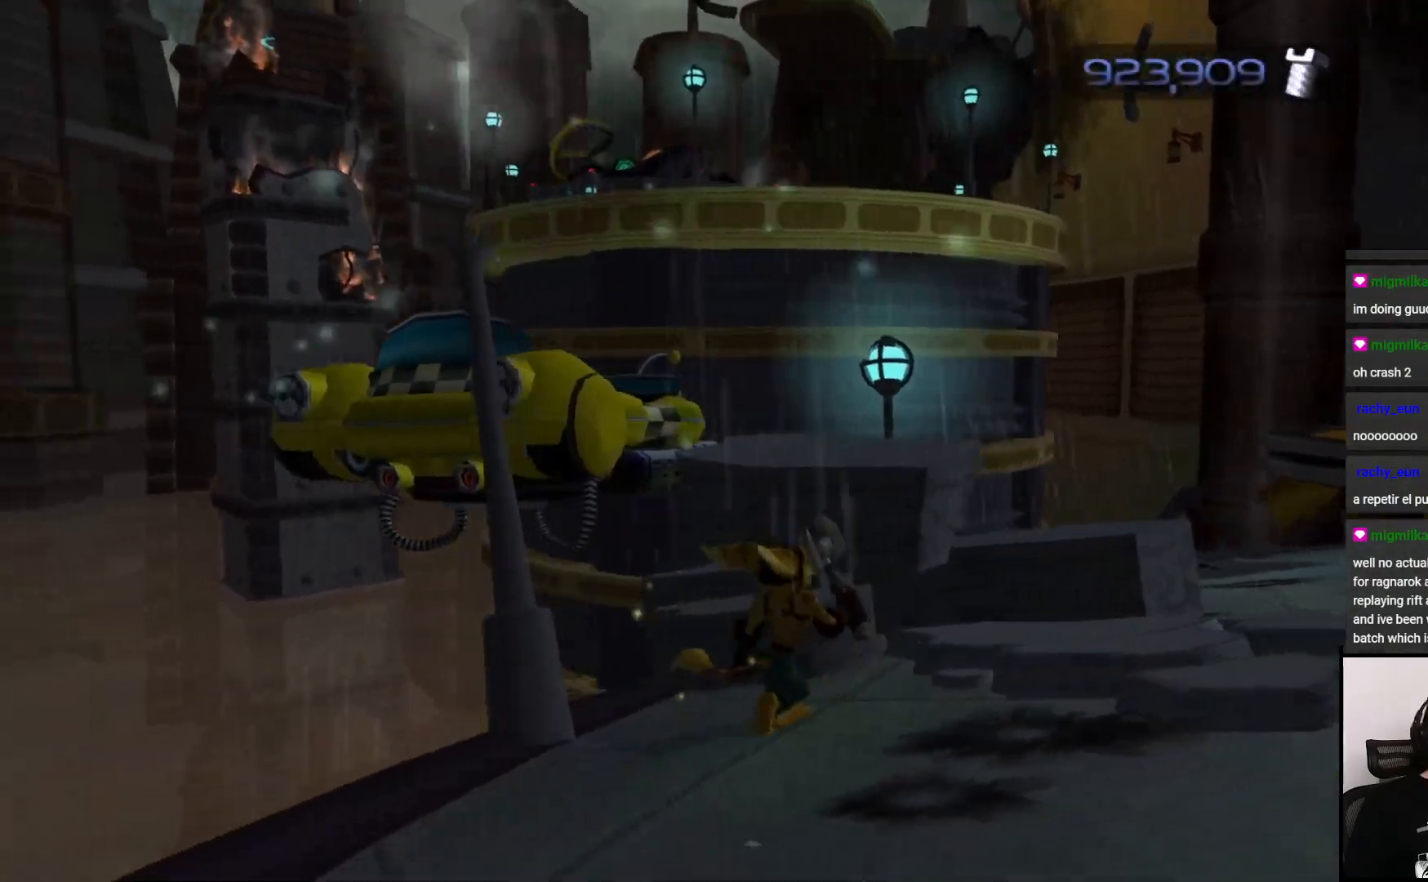
{"buttons": [], "left_stick": "up-right", "right_stick": "center", "events": [[217, "right_stick", "center"], [333, "CROSS", "down"], [433, "CROSS", "up"]]}
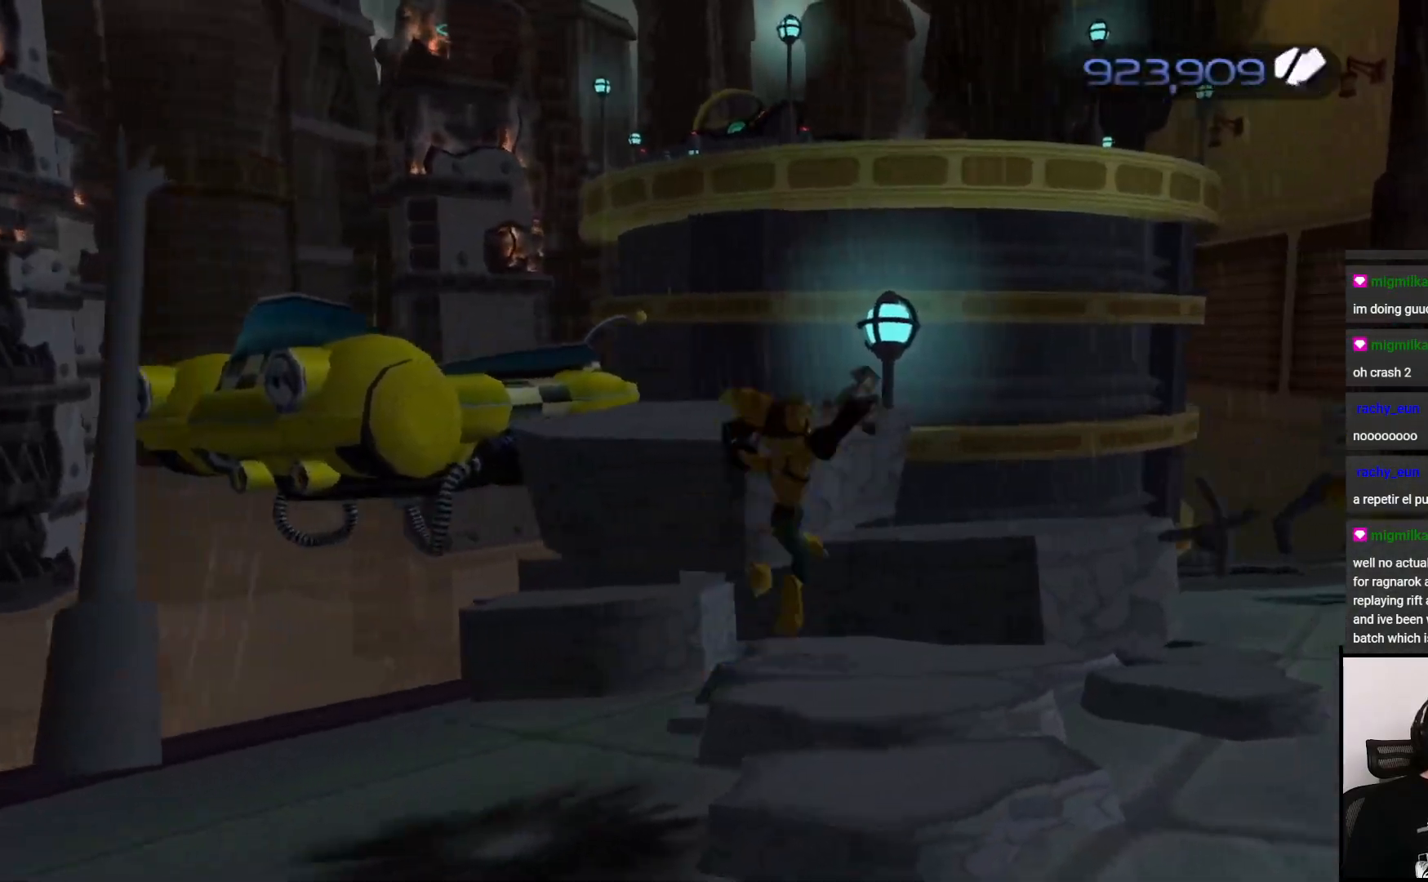
{"buttons": [], "left_stick": "up", "right_stick": "left", "events": [[67, "right_stick", "left"], [467, "left_stick", "up"]]}
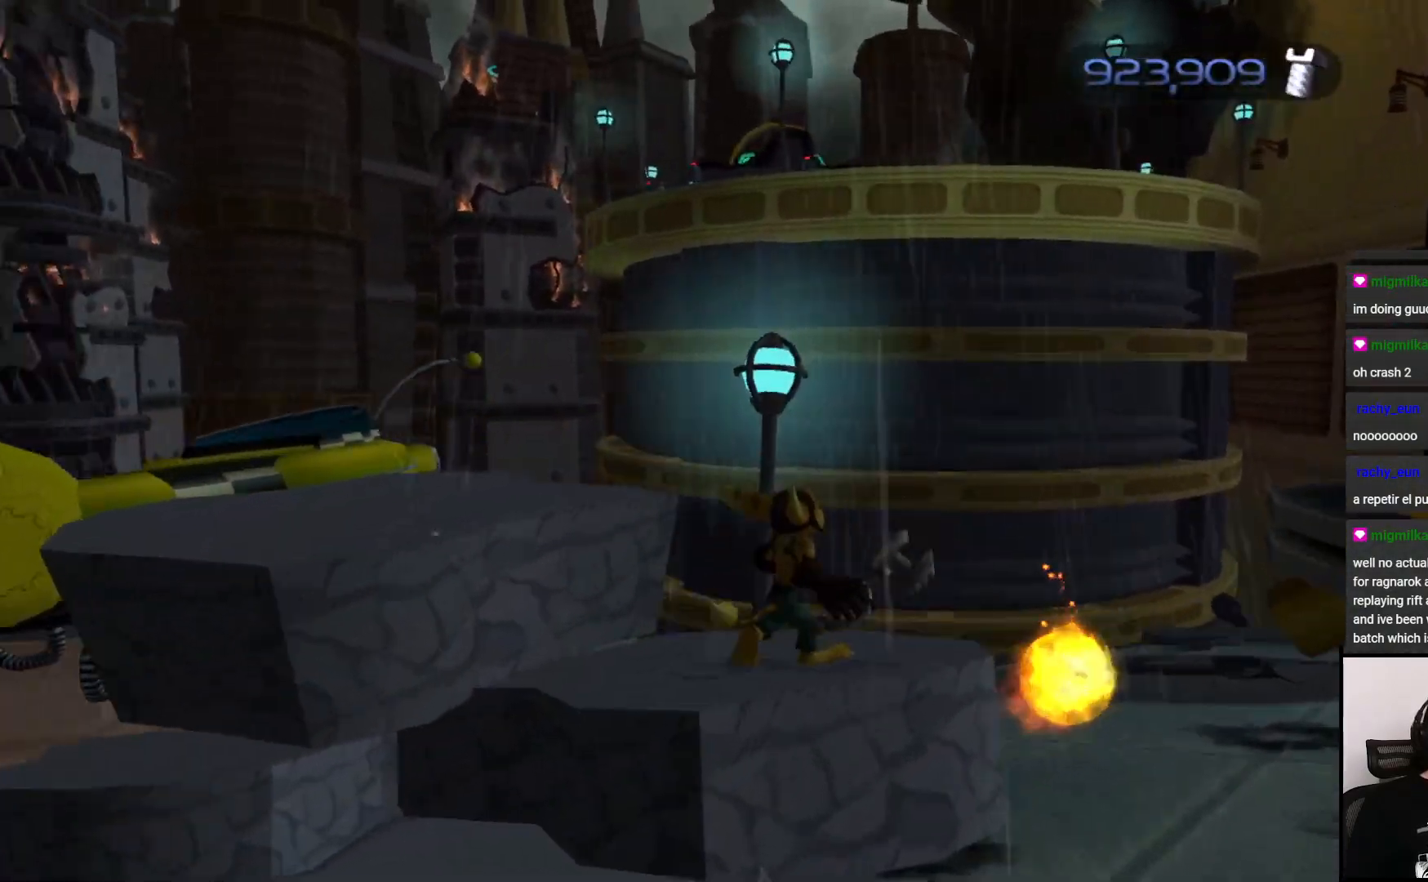
{"buttons": [], "left_stick": "up", "right_stick": "center", "events": [[317, "right_stick", "center"]]}
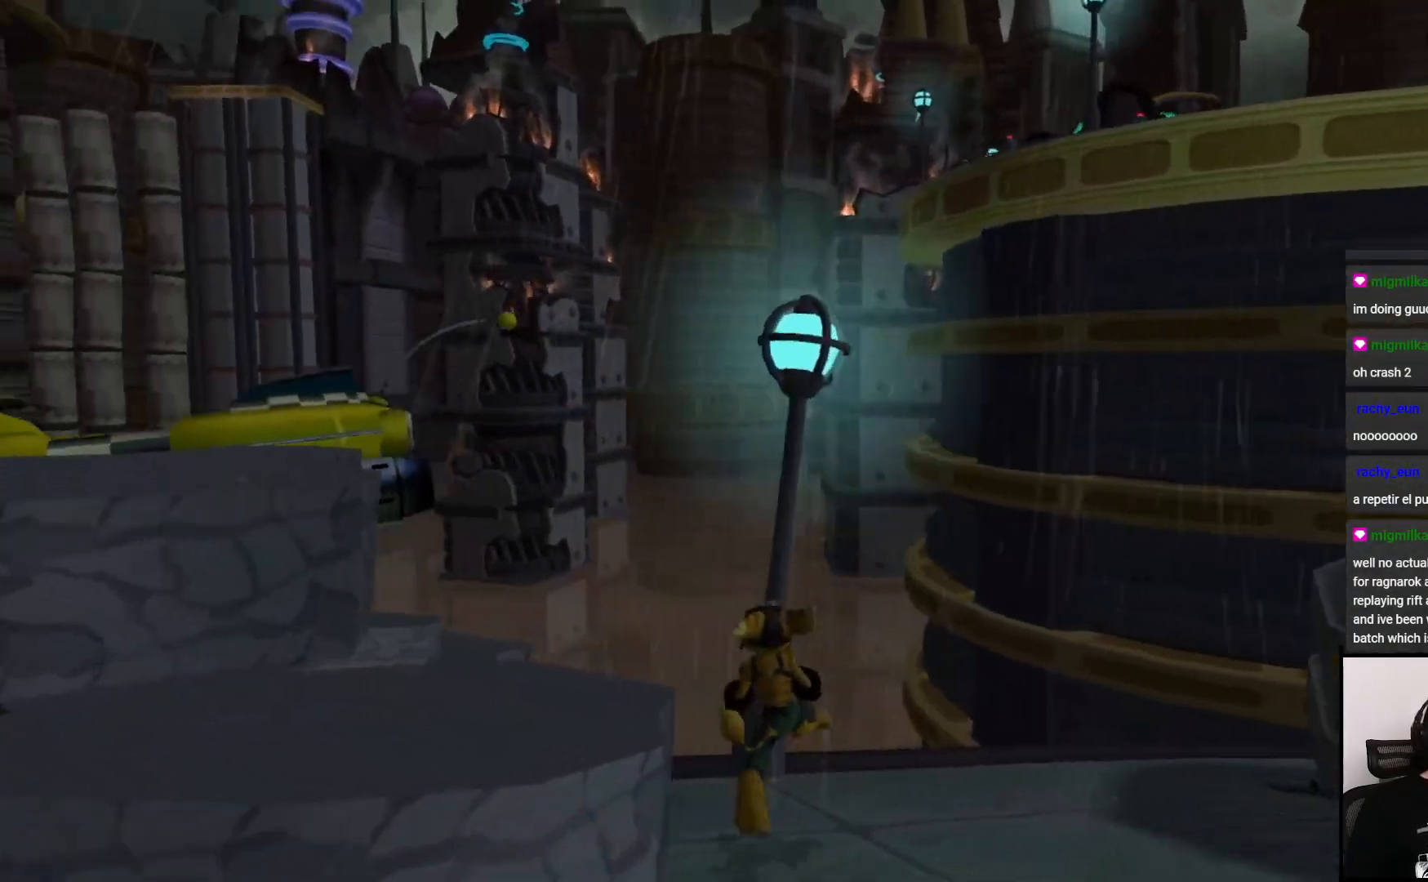
{"buttons": [], "left_stick": "center", "right_stick": "center", "events": [[67, "CROSS", "down"], [150, "left_stick", "center"], [200, "CROSS", "up"], [200, "left_stick", "down"], [367, "SQUARE", "down"], [467, "SQUARE", "up"], [467, "left_stick", "center"]]}
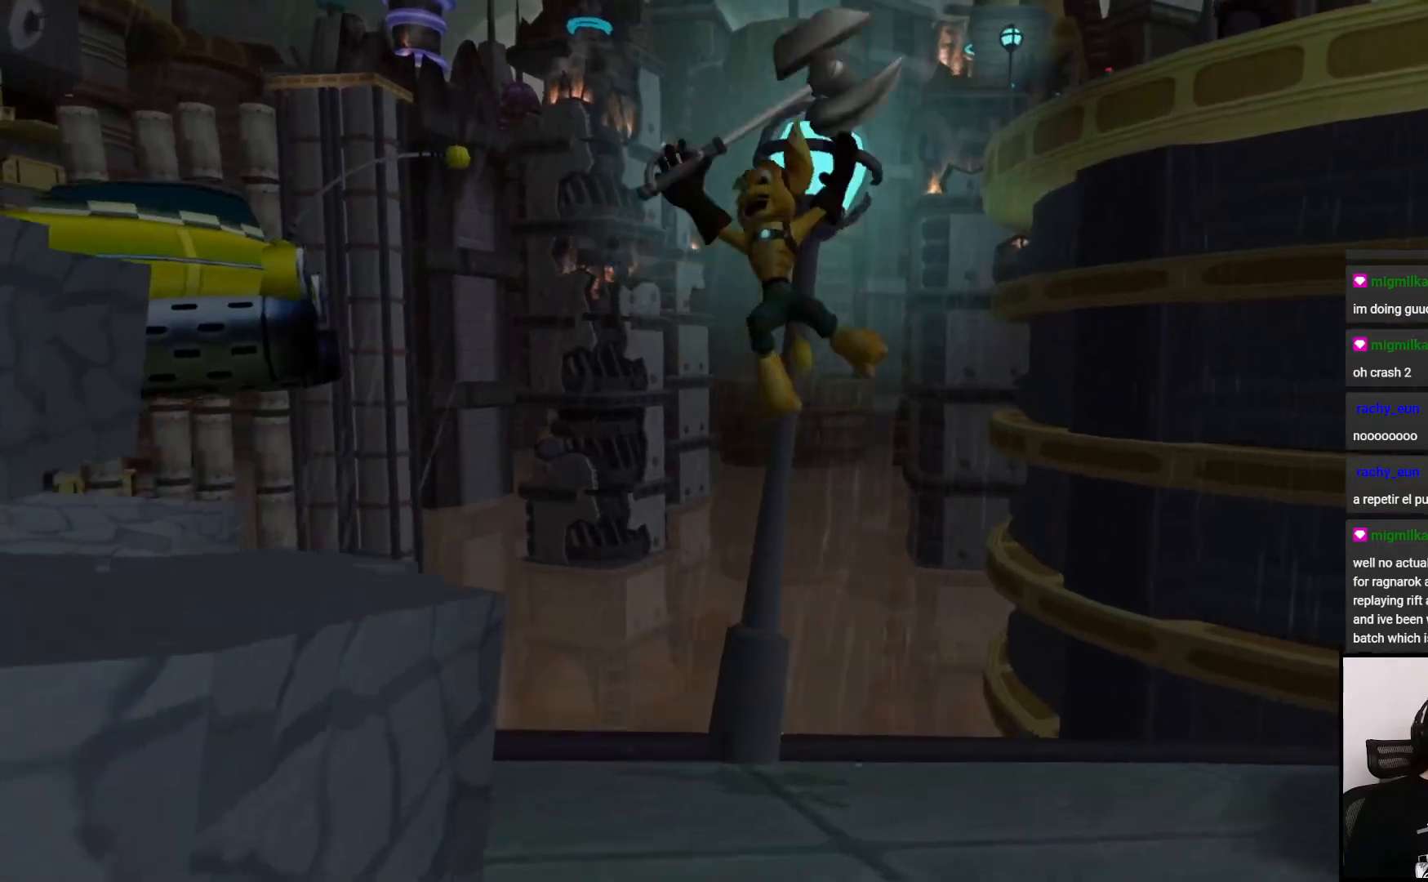
{"buttons": [], "left_stick": "down", "right_stick": "right", "events": [[300, "right_stick", "right"], [350, "left_stick", "down"]]}
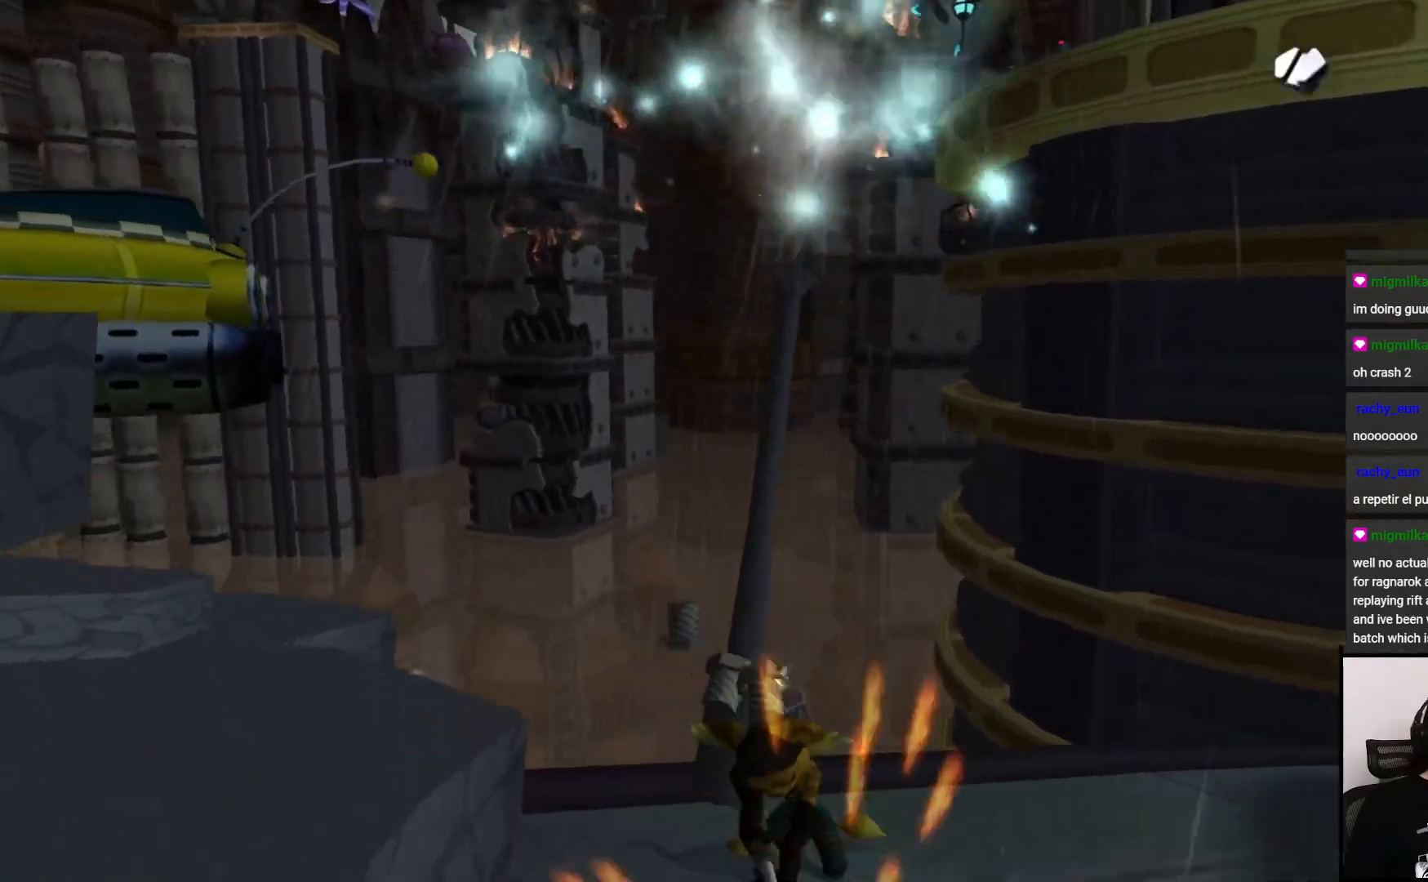
{"buttons": [], "left_stick": "down-right", "right_stick": "right", "events": [[367, "left_stick", "down-right"]]}
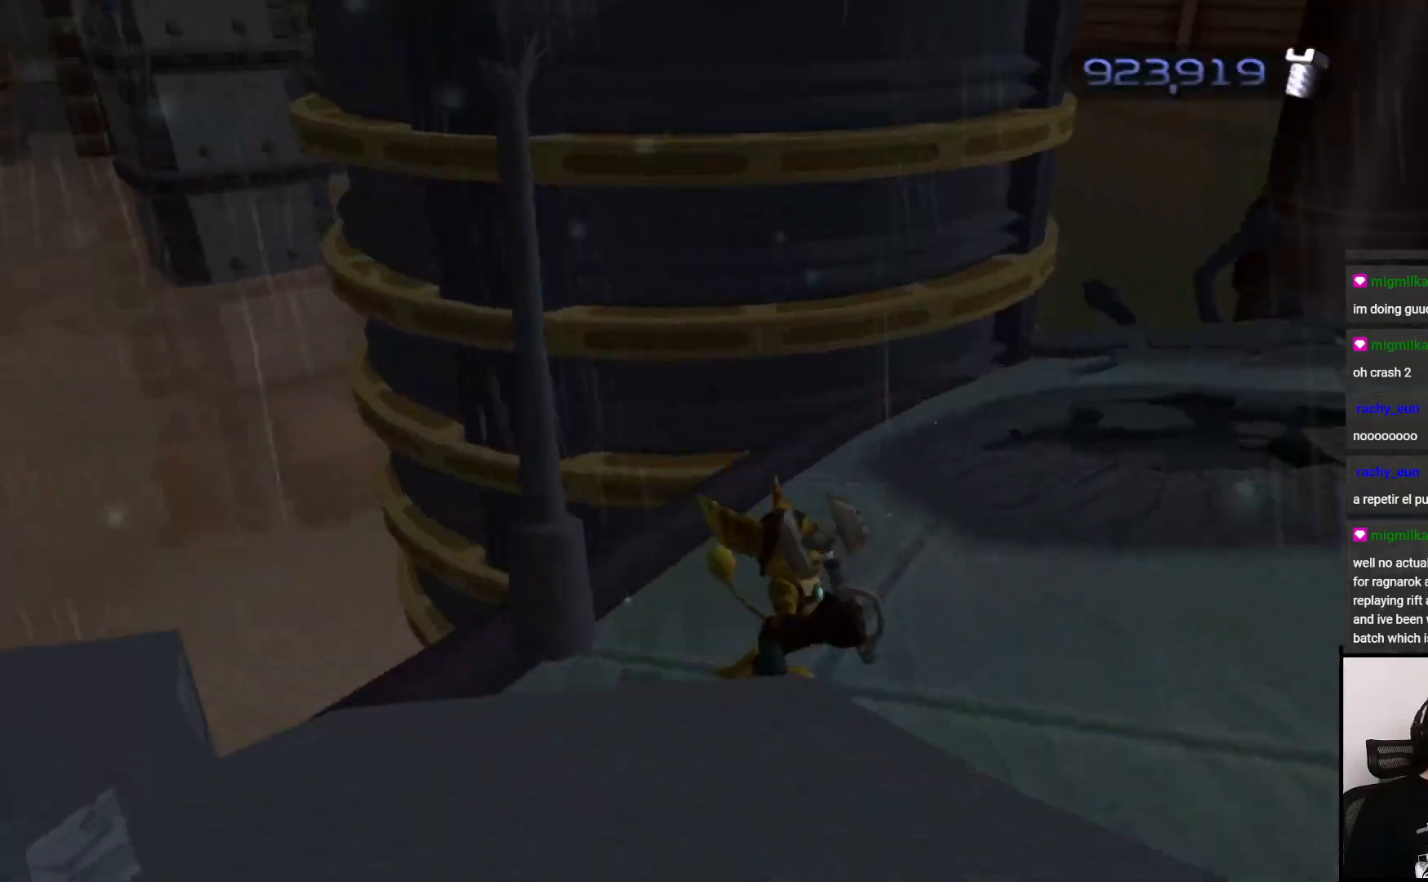
{"buttons": [], "left_stick": "right", "right_stick": "right", "events": [[167, "left_stick", "right"]]}
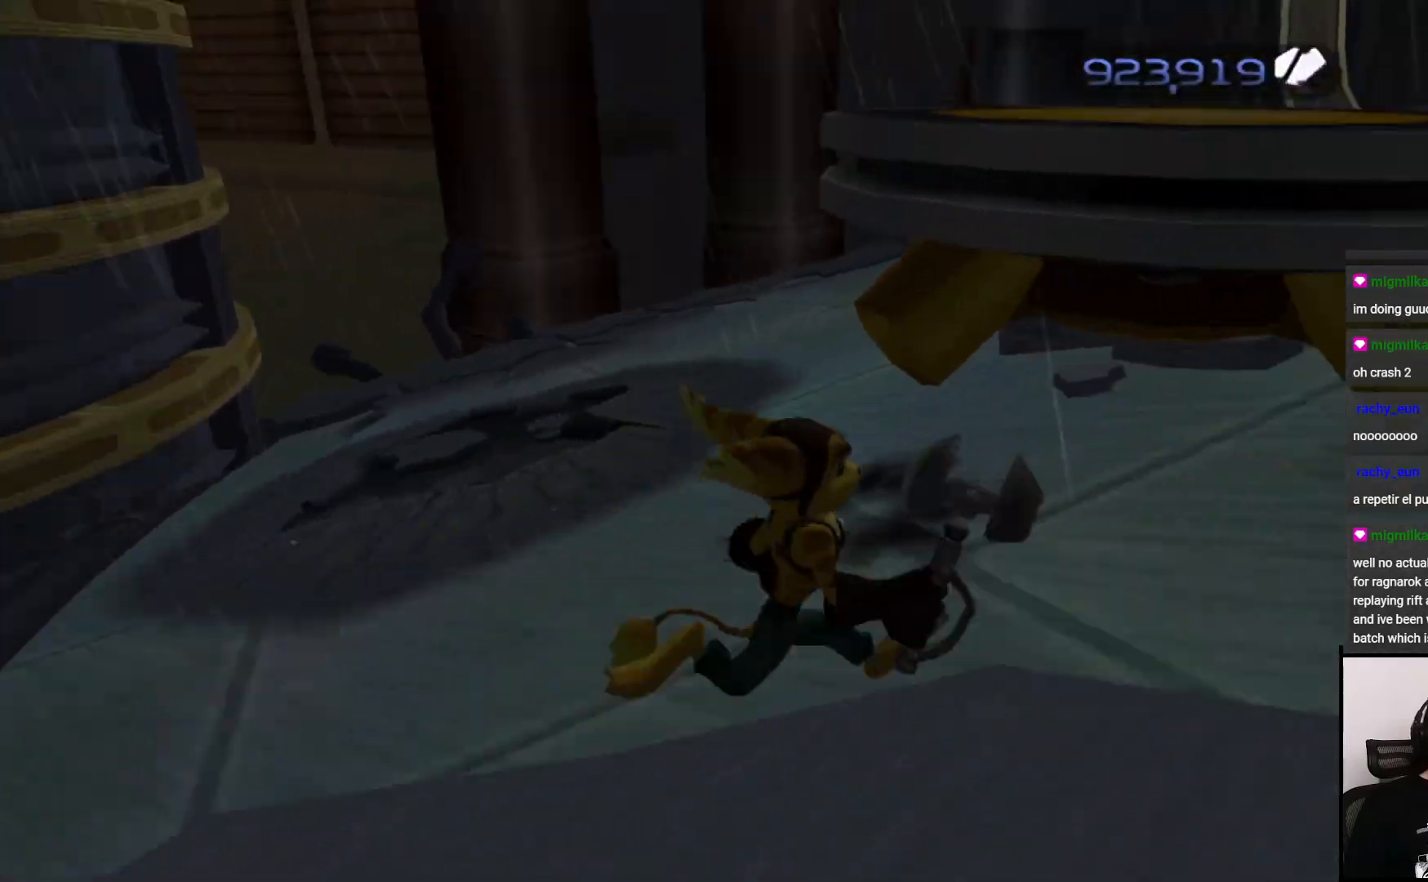
{"buttons": [], "left_stick": "up", "right_stick": "left", "events": [[317, "right_stick", "center"], [333, "left_stick", "up-right"], [467, "right_stick", "left"], [483, "left_stick", "up"]]}
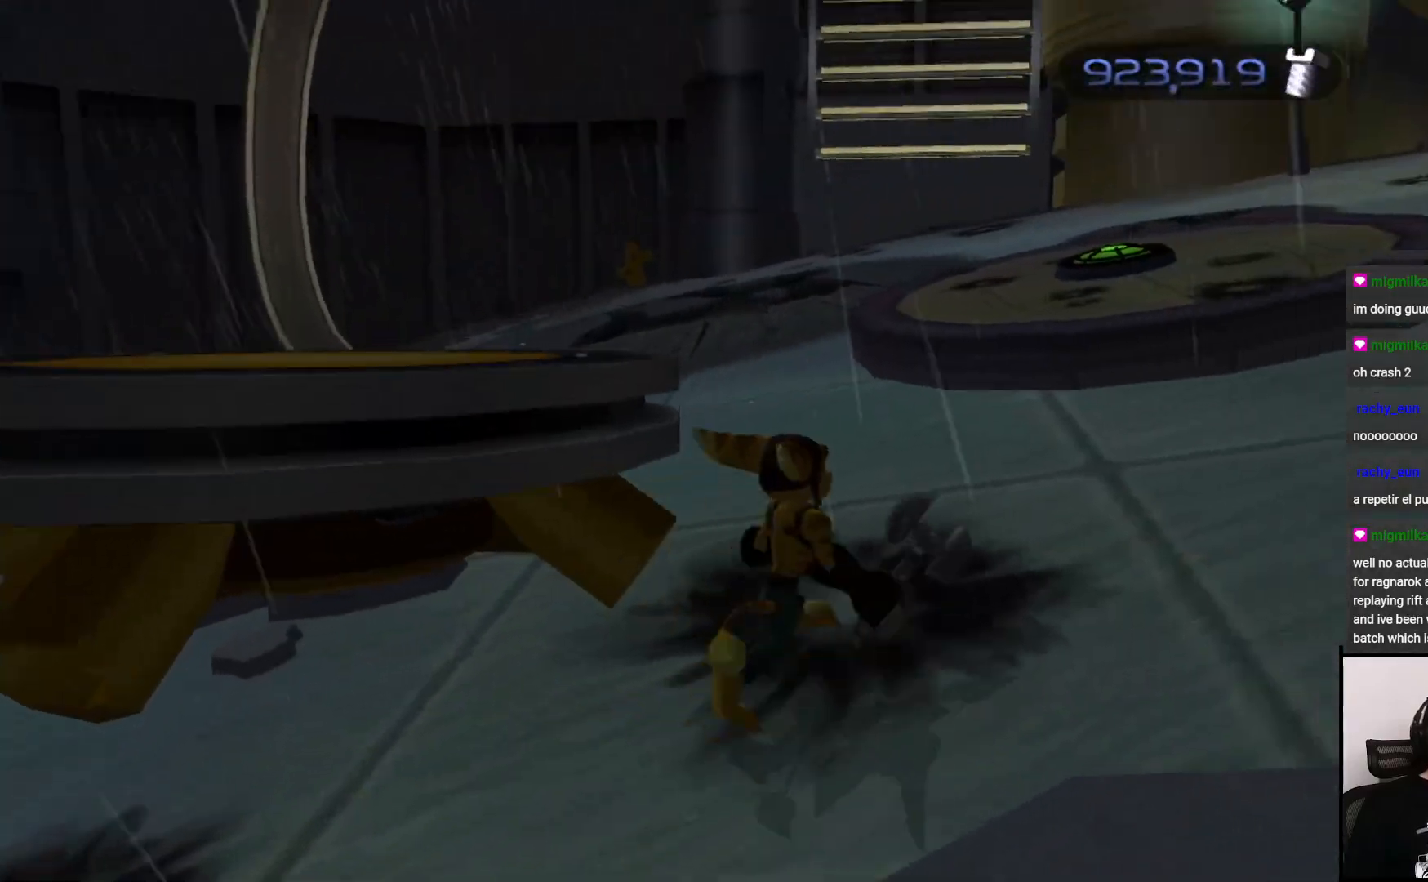
{"buttons": [], "left_stick": "right", "right_stick": "right", "events": [[133, "right_stick", "center"], [250, "right_stick", "left"], [383, "right_stick", "center"], [450, "left_stick", "right"], [483, "right_stick", "right"]]}
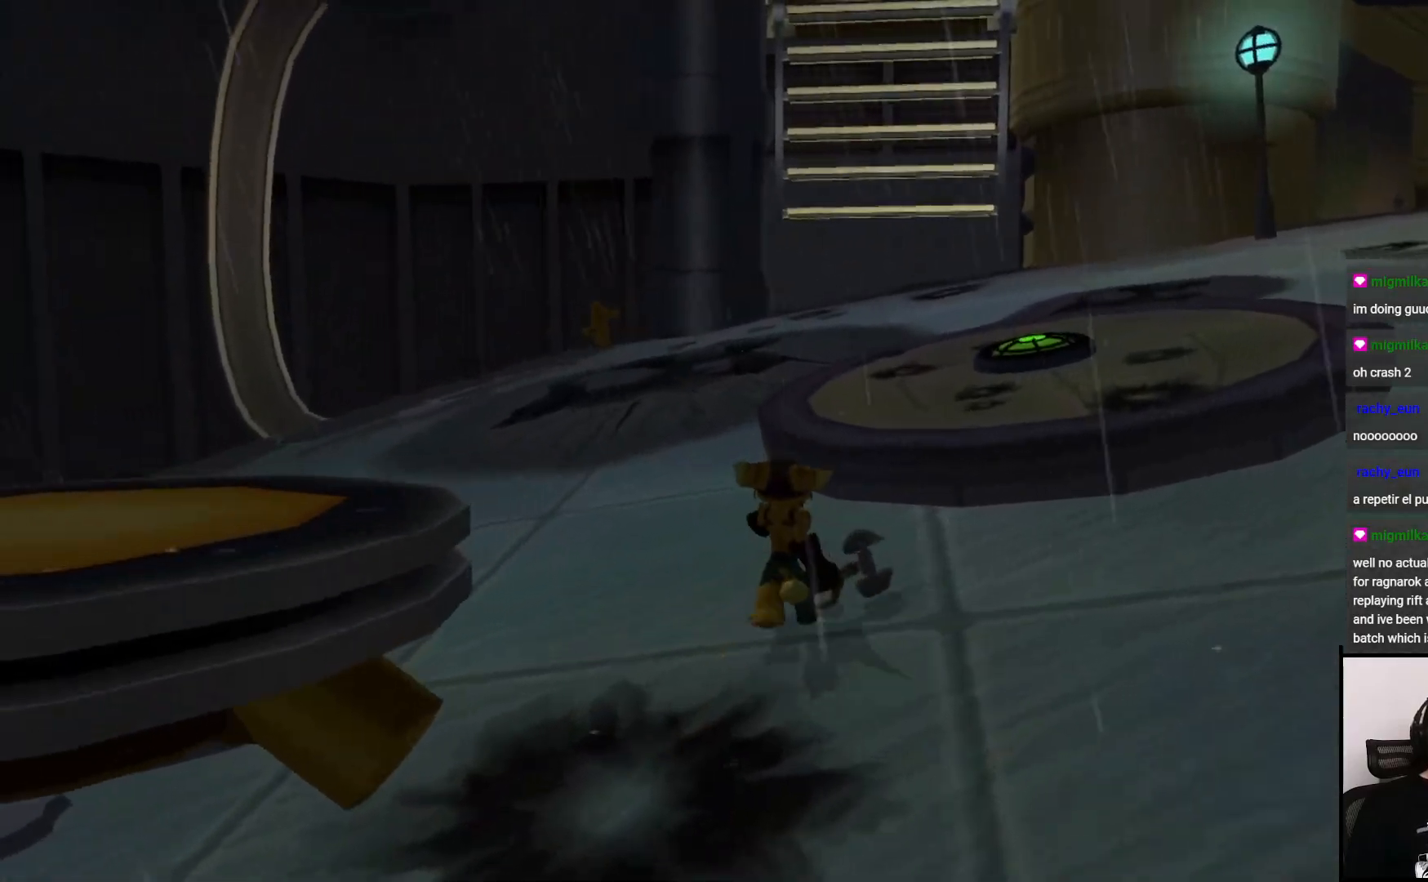
{"buttons": [], "left_stick": "right", "right_stick": "right", "events": []}
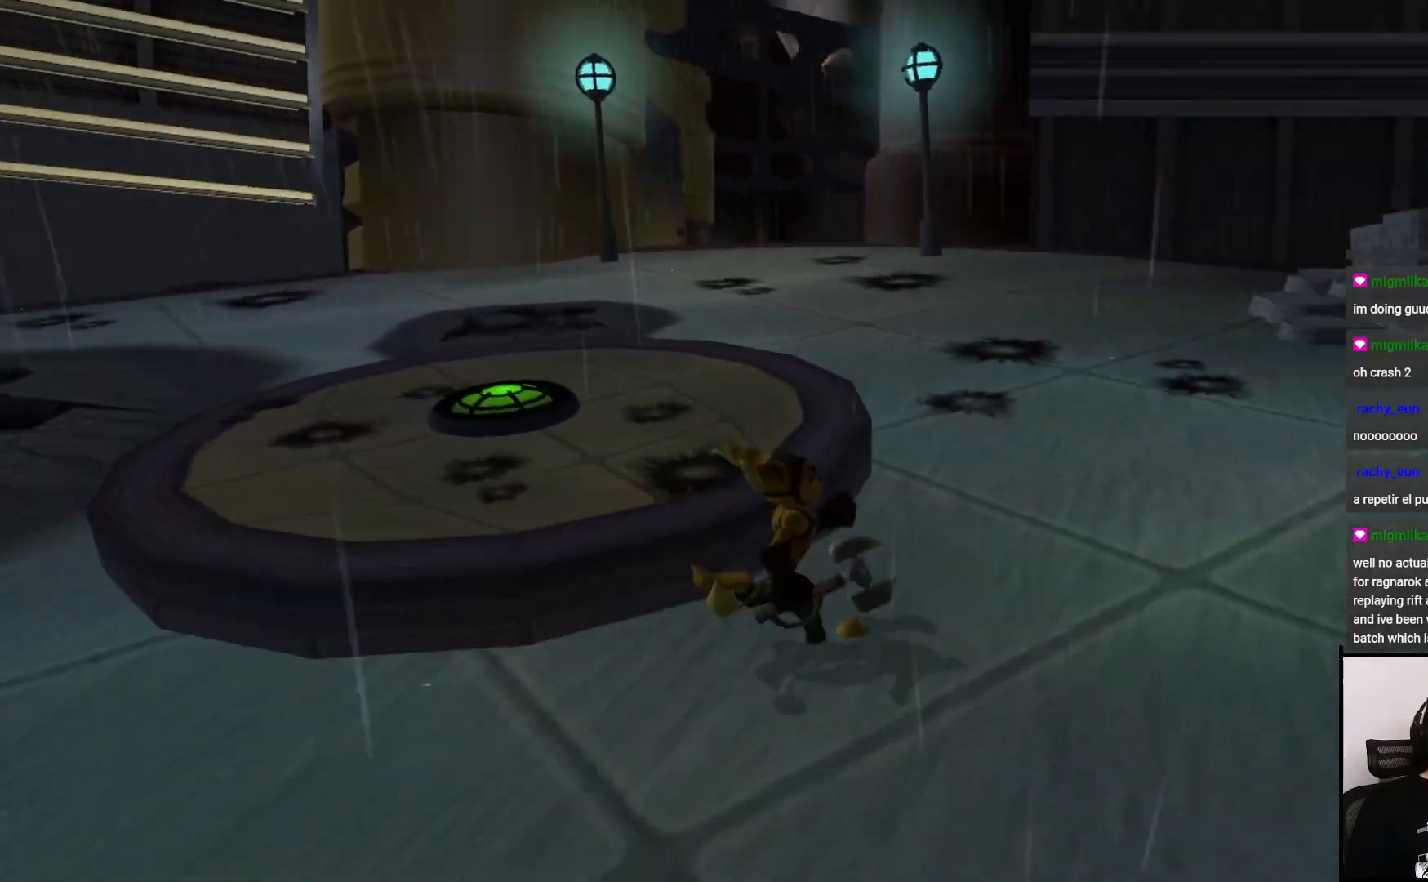
{"buttons": [], "left_stick": "up", "right_stick": "left", "events": [[33, "left_stick", "up-right"], [167, "left_stick", "up"], [250, "right_stick", "center"], [450, "right_stick", "left"]]}
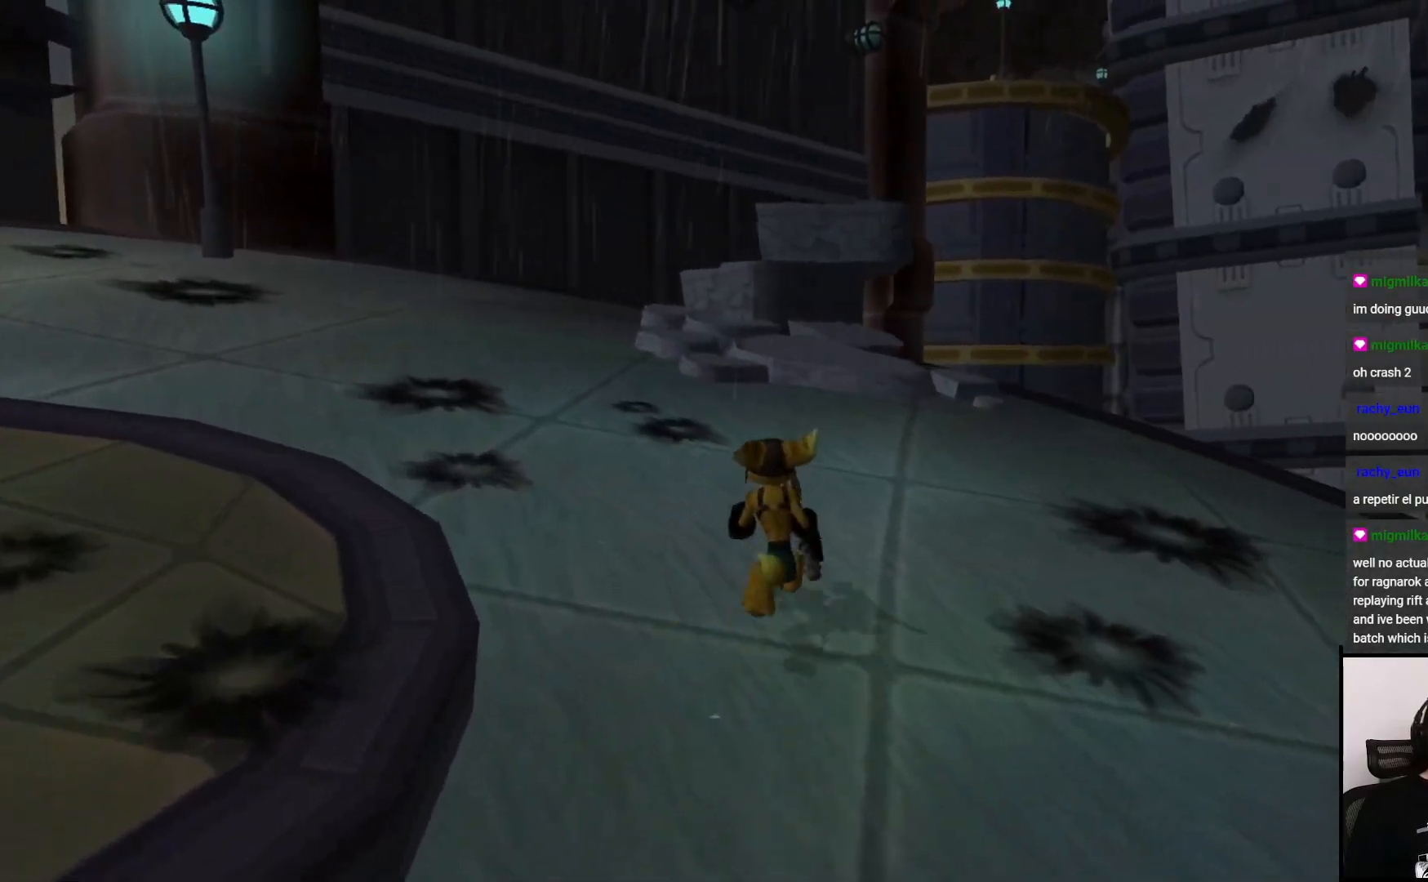
{"buttons": [], "left_stick": "up-left", "right_stick": "left", "events": [[67, "left_stick", "up-left"]]}
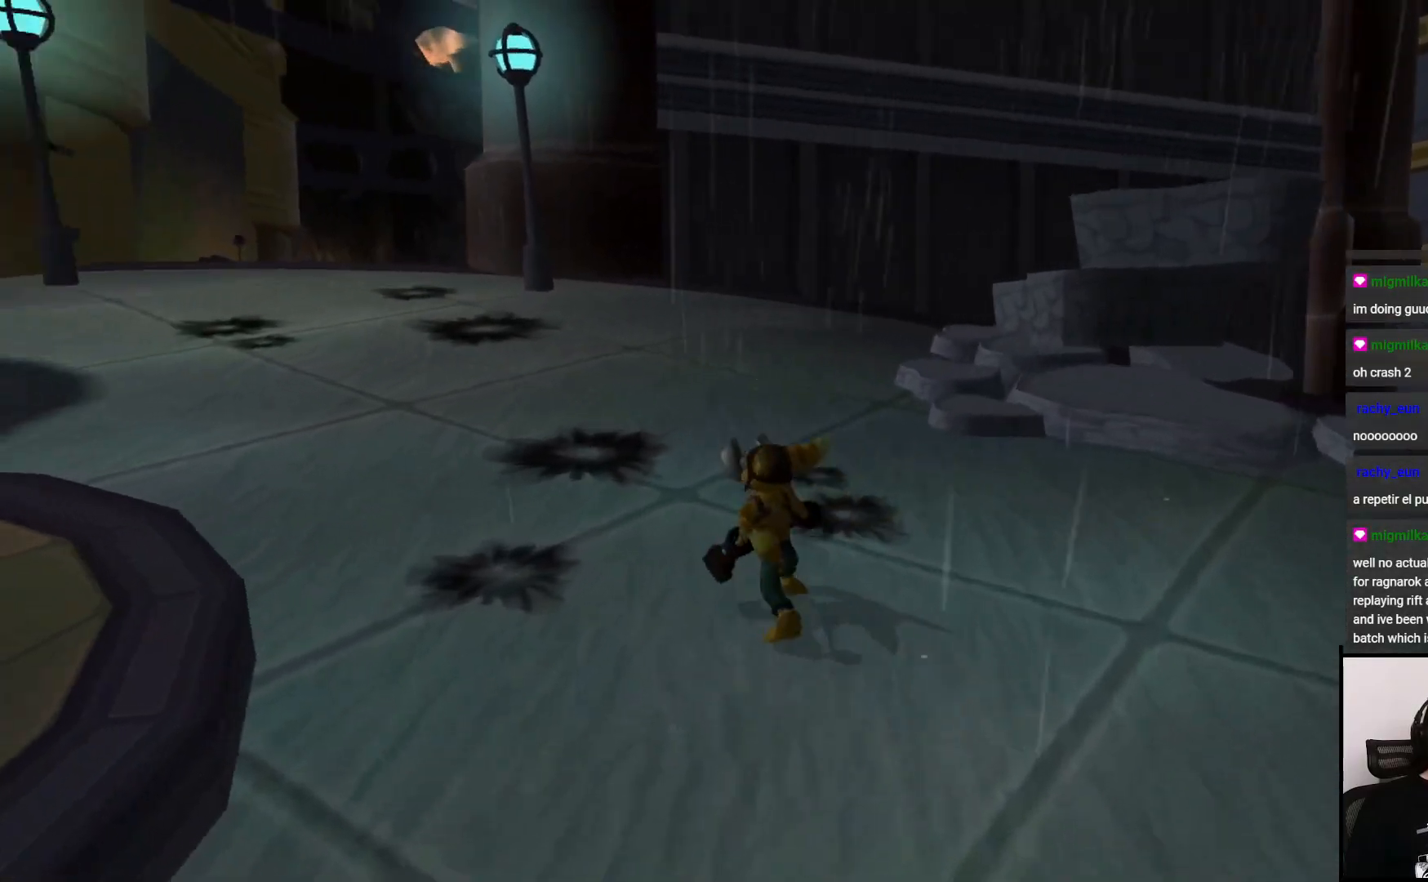
{"buttons": [], "left_stick": "up", "right_stick": "center", "events": [[100, "right_stick", "center"], [150, "left_stick", "up"]]}